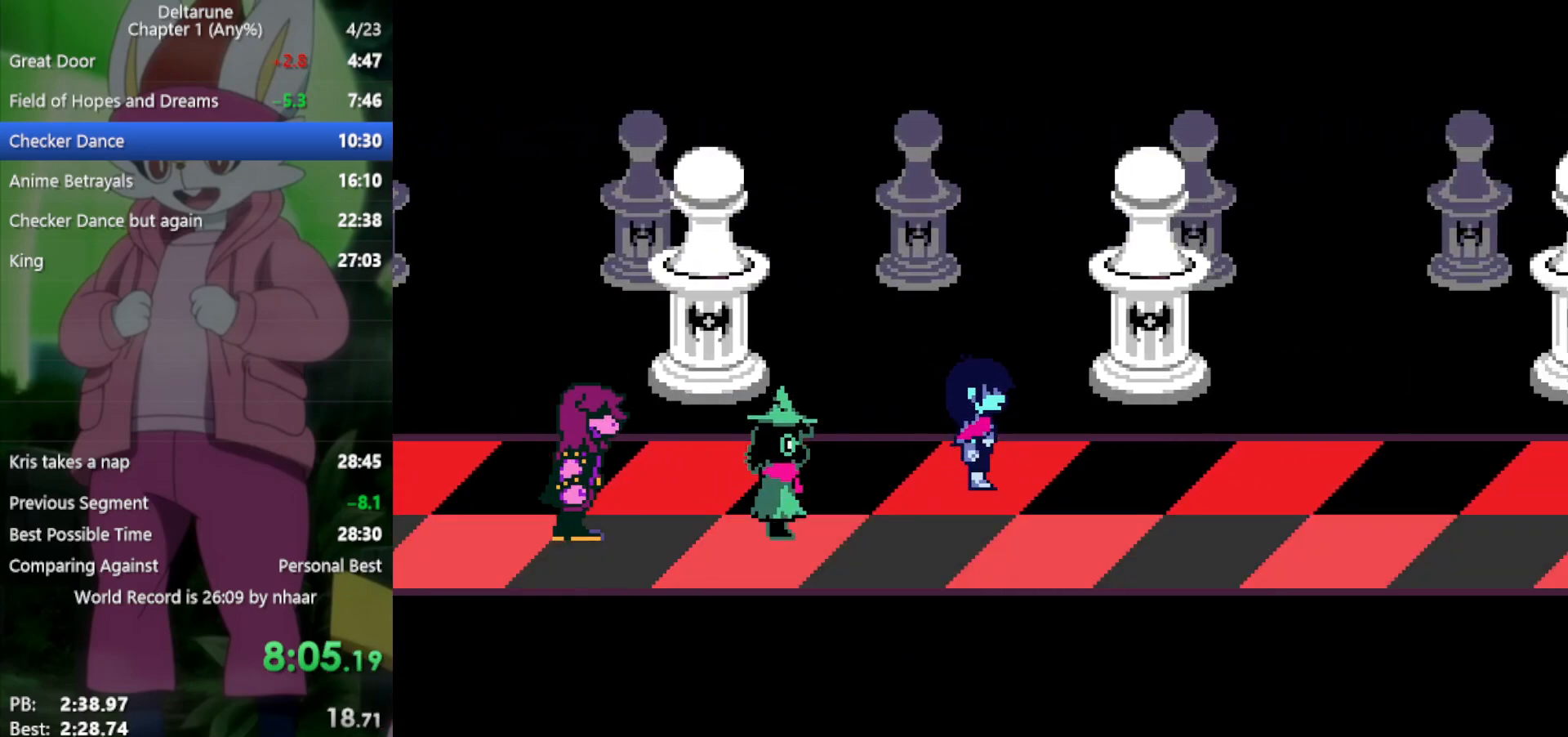
Gameplay with keyboard; each line is a JSON object with the keys held at the frame after it. "events" lists presses ("down") and releases ("up") of "c", "ctrl", "down", "left", "return", "right", "shift", "up", "x" and "z" between this image and that frame as [ms after this image, input, new state], when the widget could be followed in between. No other keys are recorded. Mouse input is not recorded.
{"keys": ["right", "x"], "events": []}
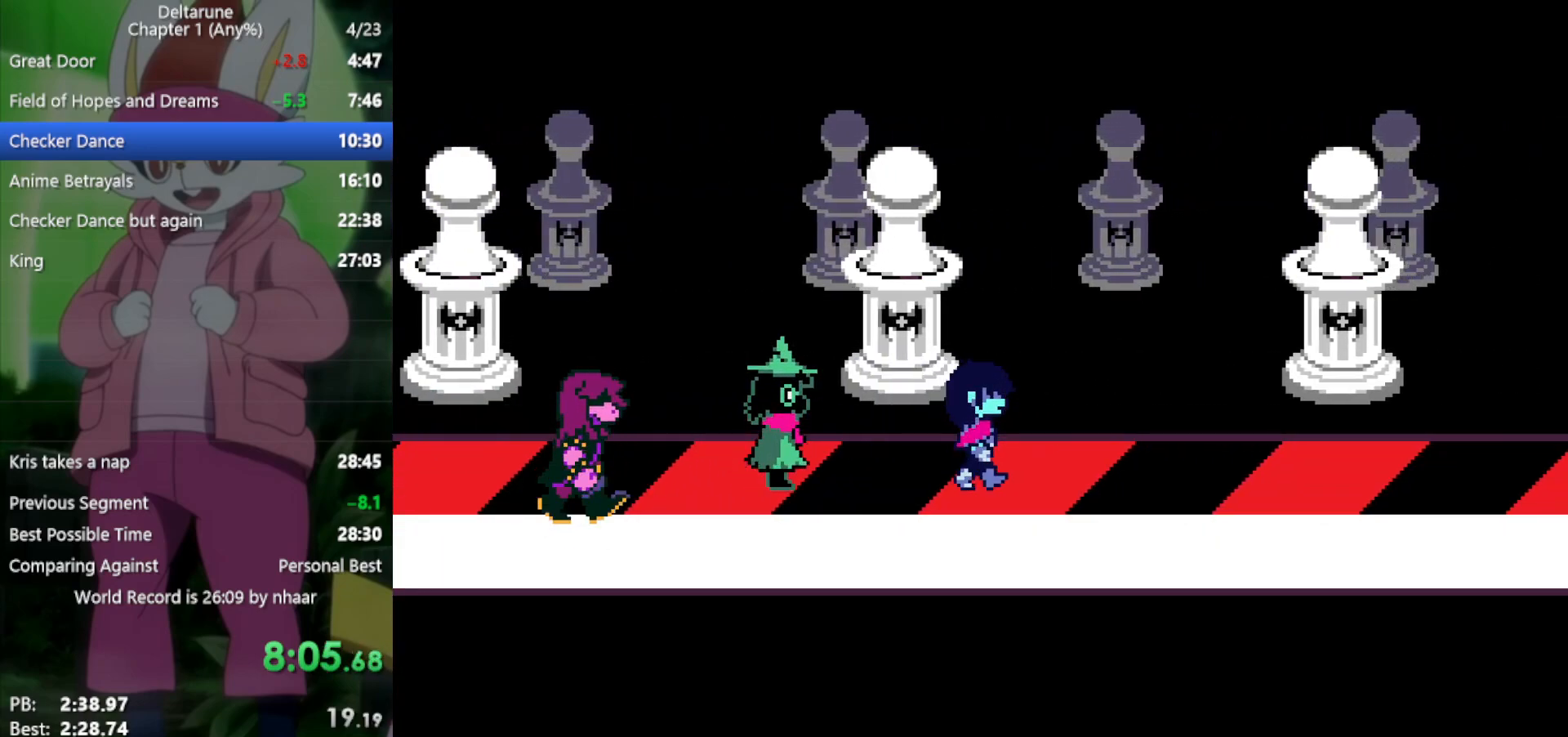
{"keys": ["down", "right", "x"], "events": [[400, "down", "down"]]}
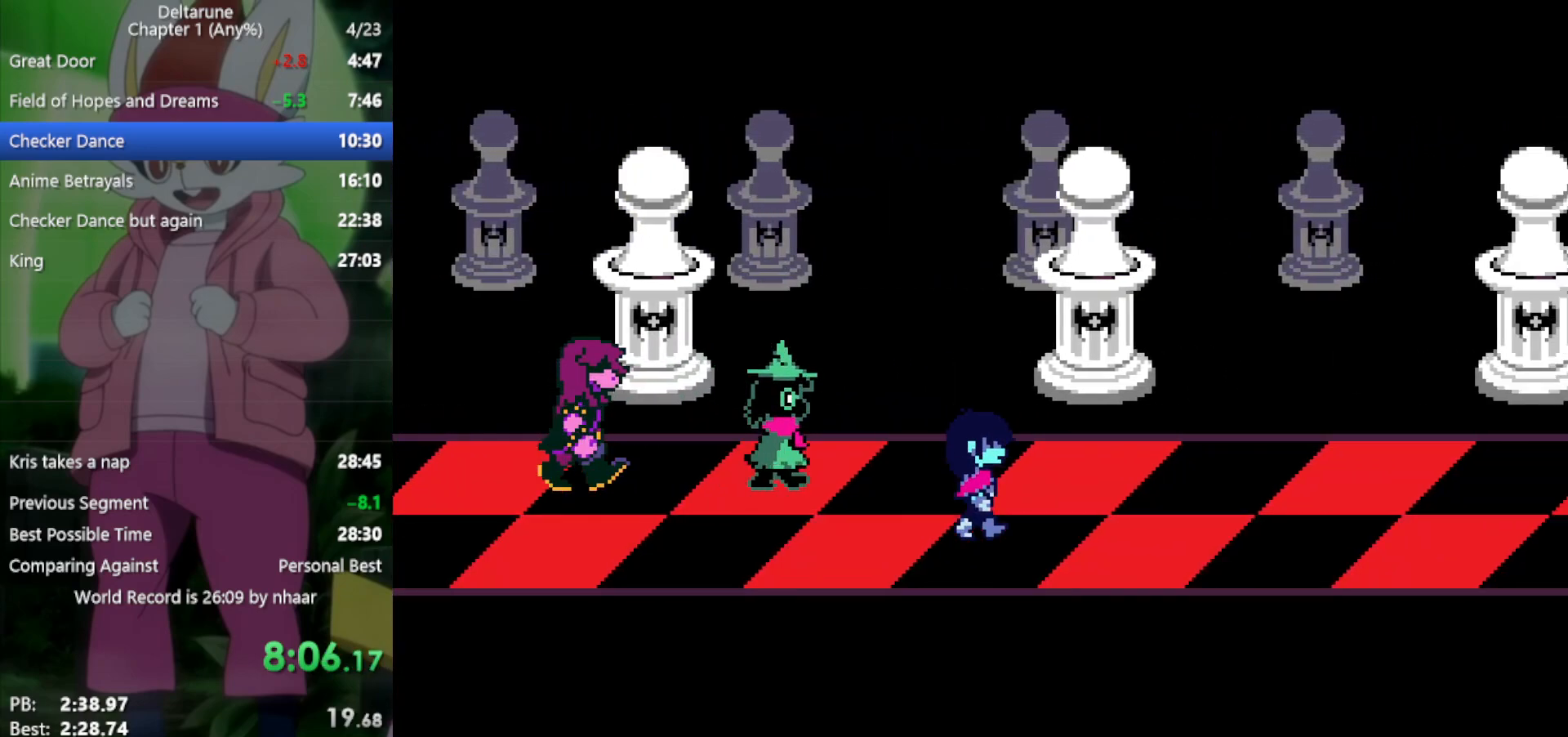
{"keys": ["right", "x"], "events": [[50, "down", "up"]]}
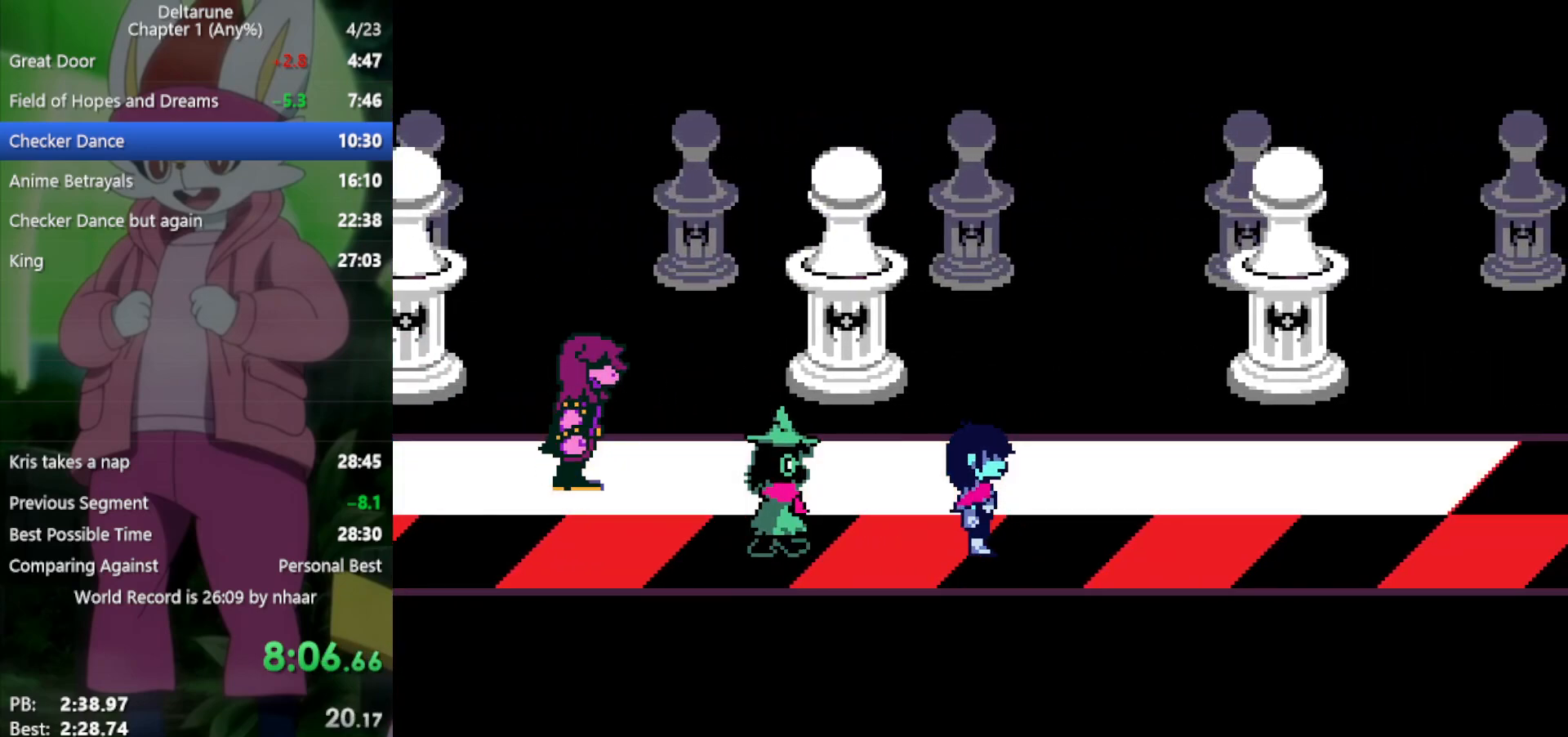
{"keys": ["right", "x"], "events": []}
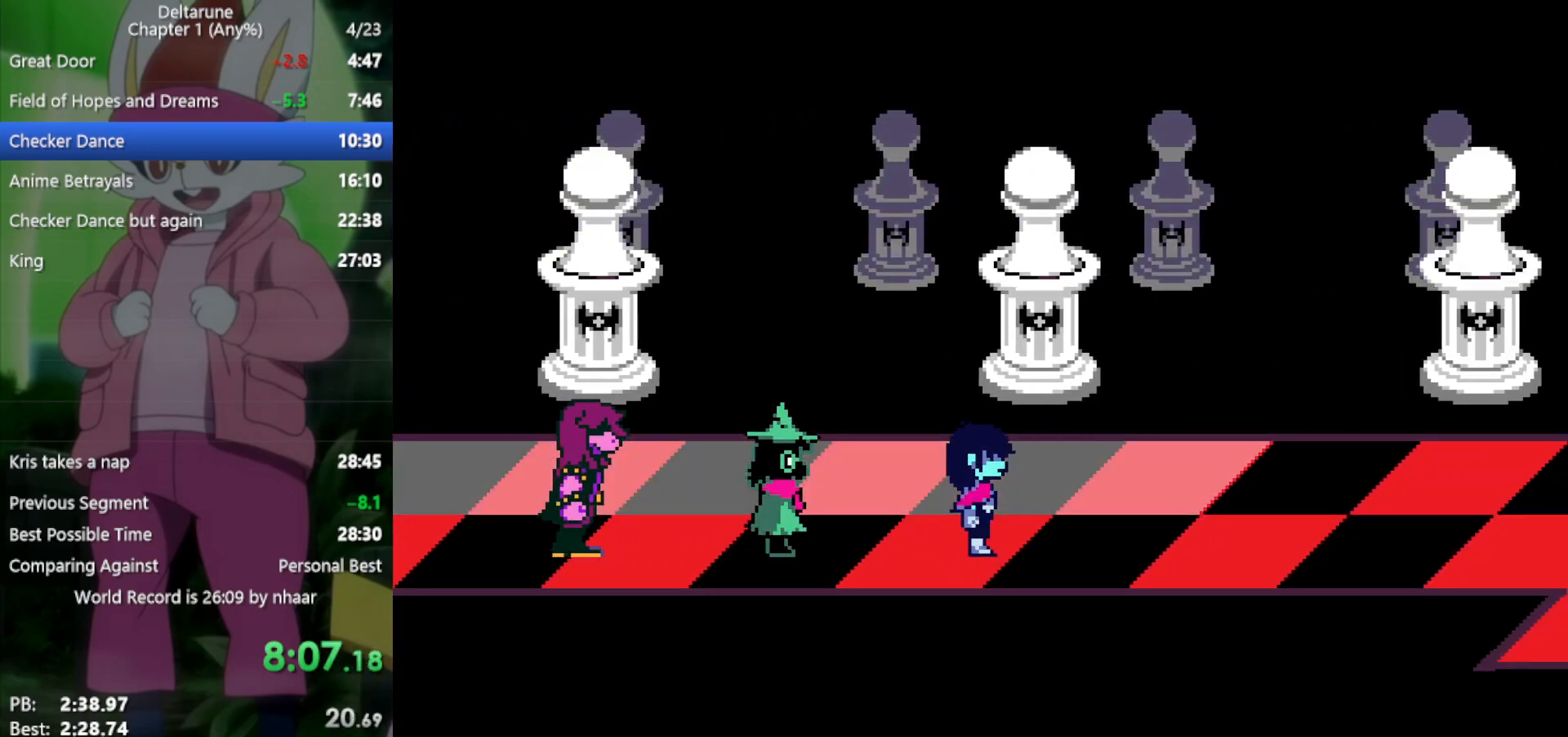
{"keys": ["right", "x"], "events": [[50, "up", "down"], [150, "up", "up"]]}
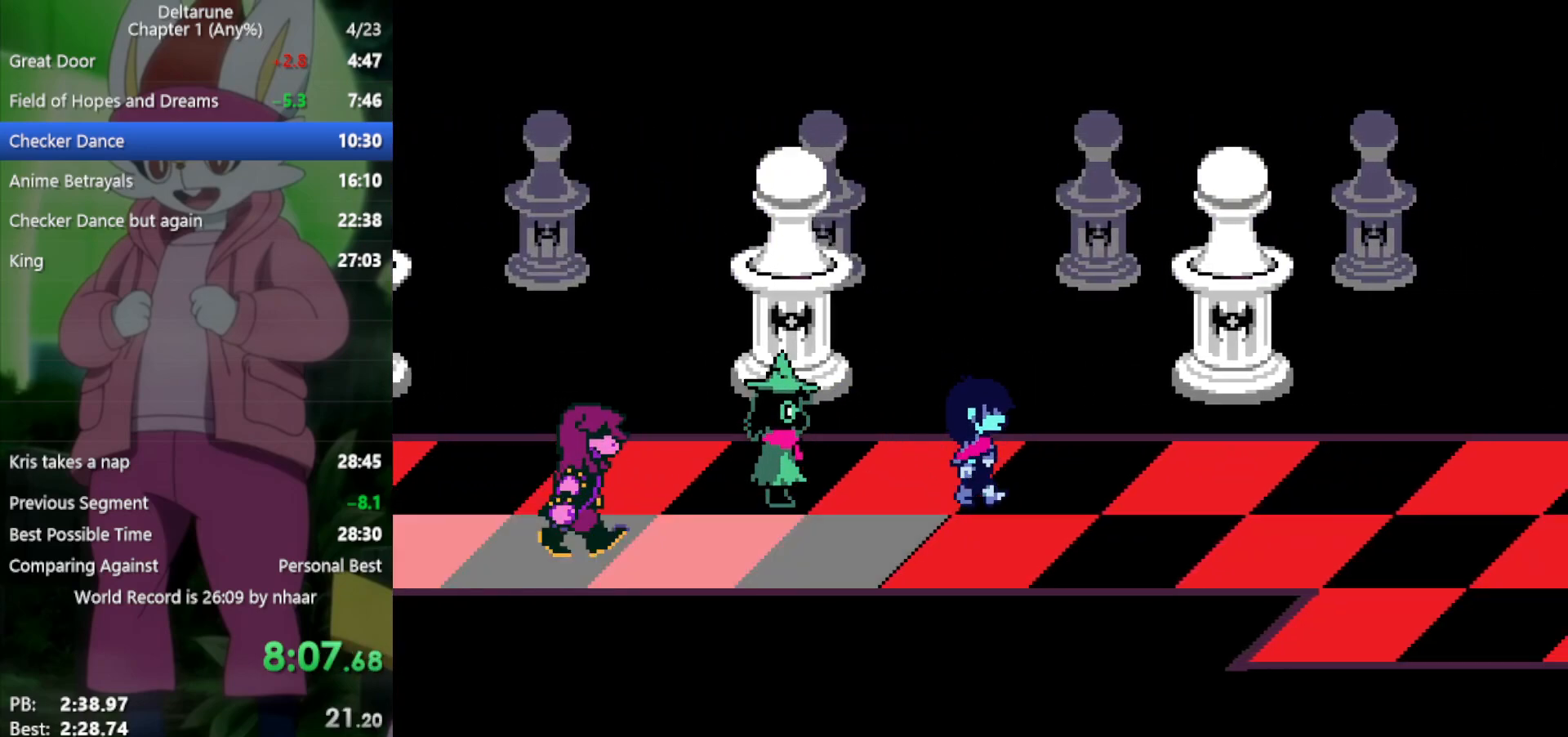
{"keys": ["right", "x"], "events": []}
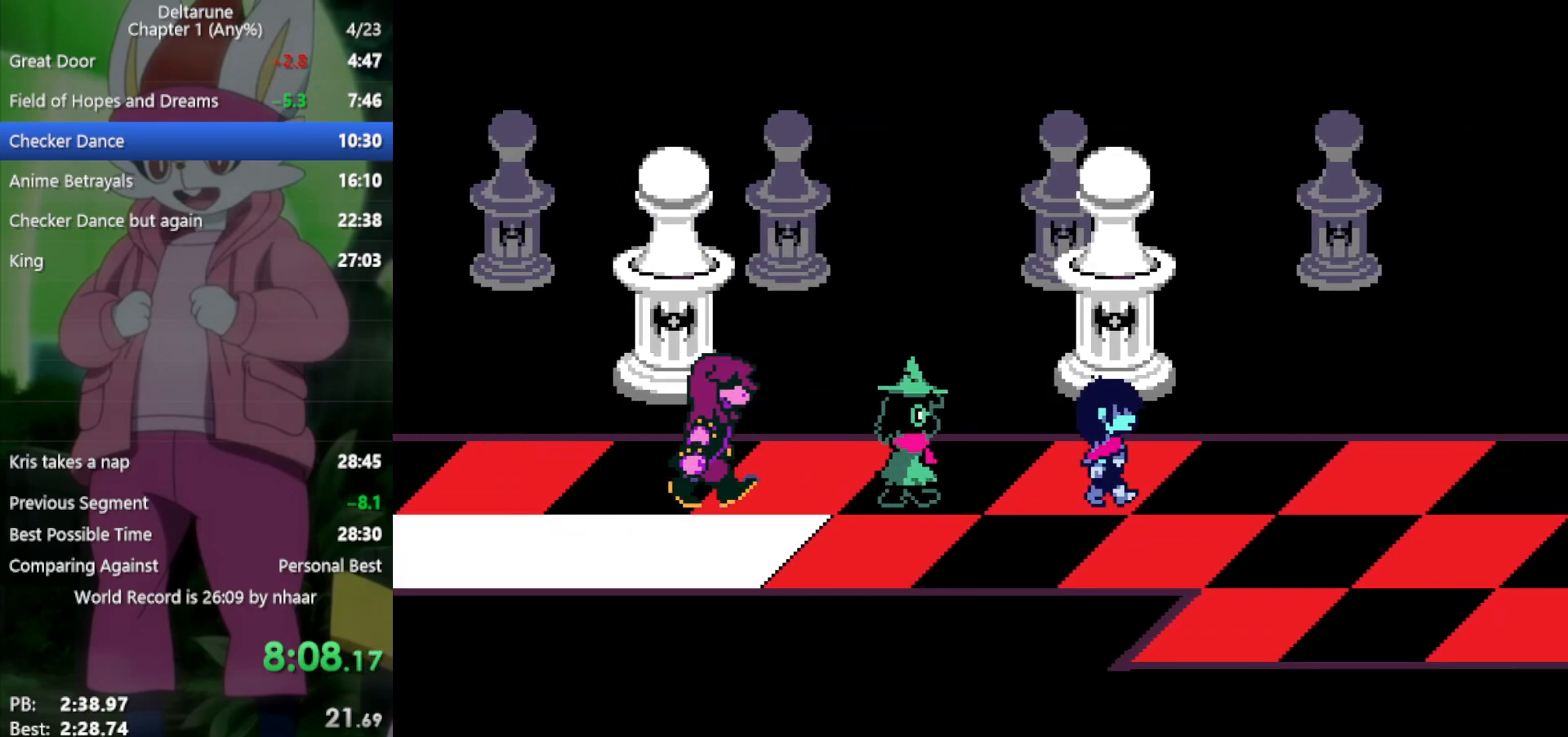
{"keys": ["right", "x"], "events": []}
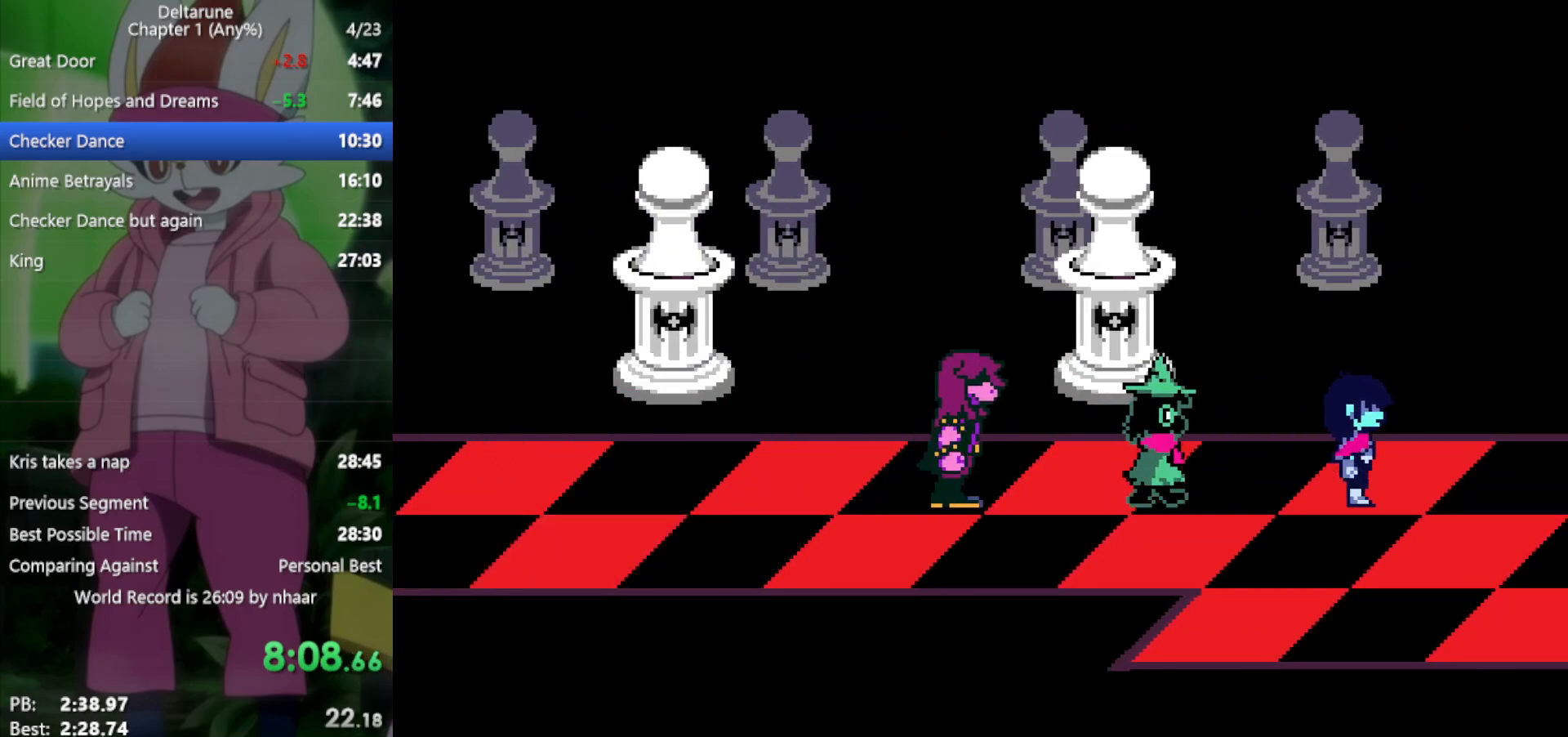
{"keys": ["right", "x"], "events": []}
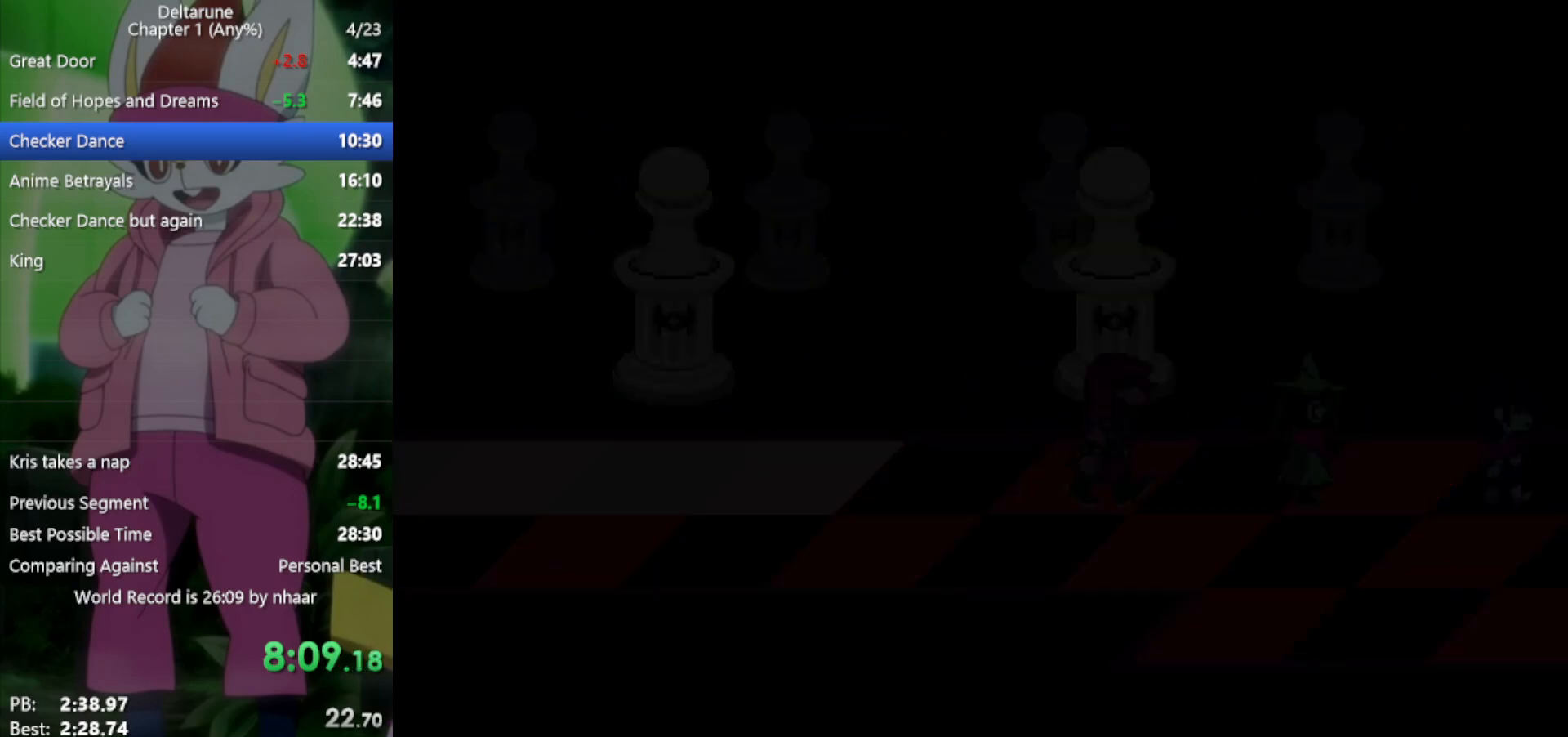
{"keys": ["right", "x"], "events": []}
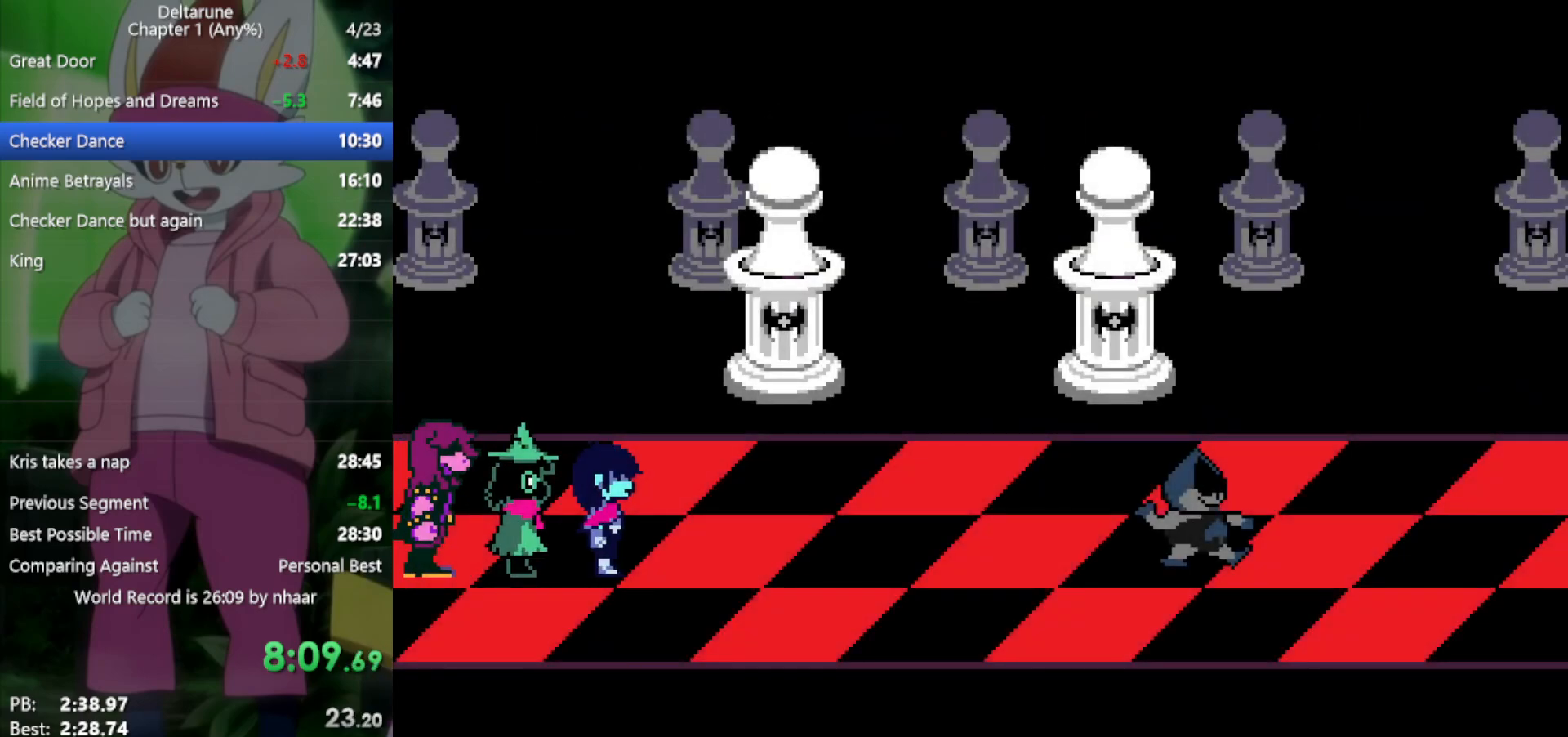
{"keys": ["right", "x"], "events": []}
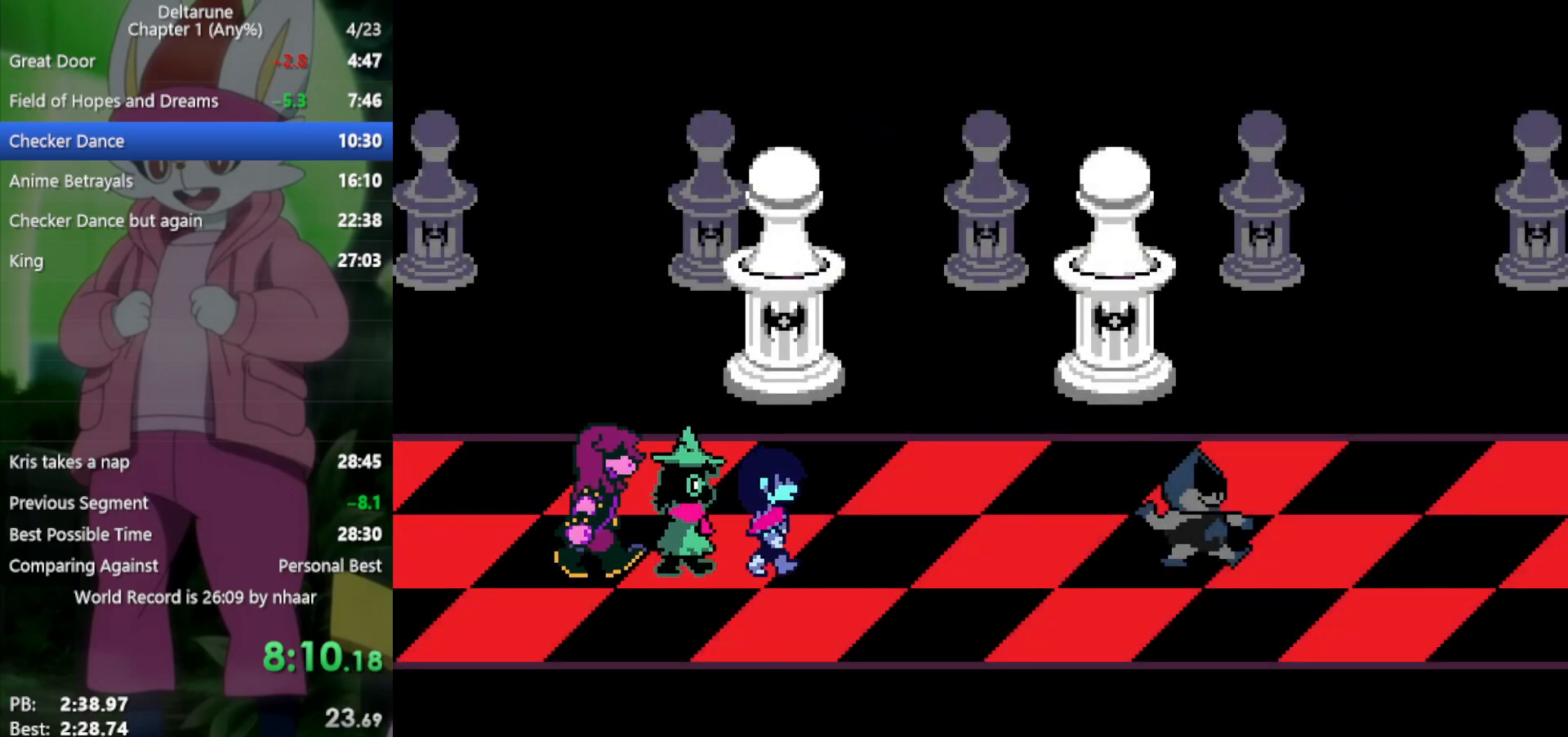
{"keys": ["return", "right", "x"], "events": [[83, "return", "down"], [83, "z", "down"], [117, "return", "up"], [167, "z", "up"], [217, "return", "down"], [267, "return", "up"], [267, "z", "down"], [317, "z", "up"], [350, "return", "down"], [400, "return", "up"], [400, "z", "down"], [450, "z", "up"], [483, "return", "down"]]}
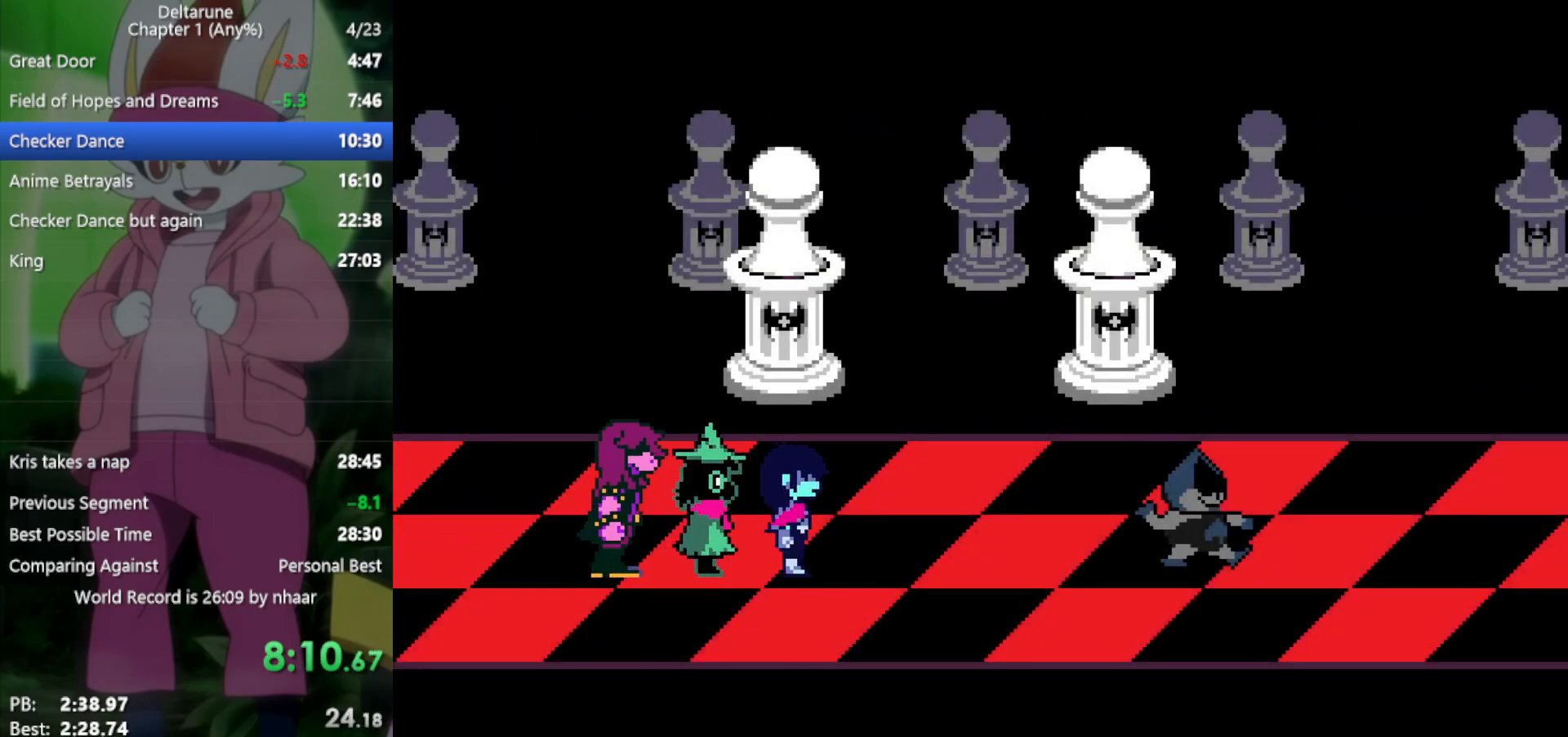
{"keys": ["return", "right", "x", "z"], "events": [[33, "return", "up"], [33, "z", "down"], [83, "z", "up"], [133, "return", "down"], [167, "return", "up"], [167, "z", "down"], [267, "return", "down"], [267, "z", "up"], [317, "return", "up"], [350, "z", "down"], [400, "return", "down"], [400, "z", "up"], [450, "return", "up"], [500, "return", "down"], [500, "z", "down"]]}
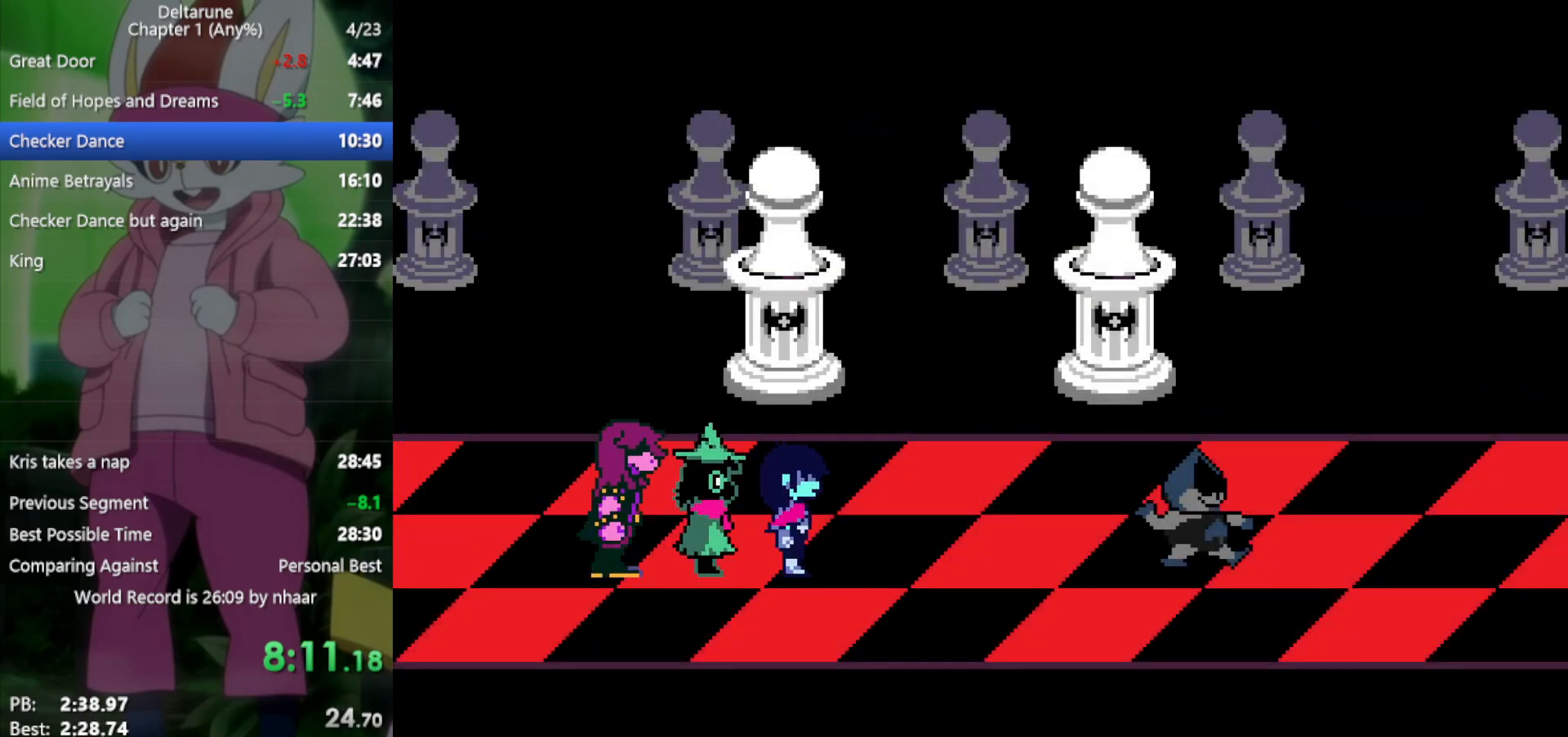
{"keys": ["right", "x"], "events": [[33, "return", "up"], [33, "z", "up"], [133, "return", "down"], [133, "z", "down"], [183, "return", "up"], [183, "z", "up"], [267, "return", "down"], [267, "z", "down"], [317, "return", "up"], [367, "z", "up"], [417, "return", "down"], [417, "z", "down"], [450, "return", "up"], [500, "z", "up"]]}
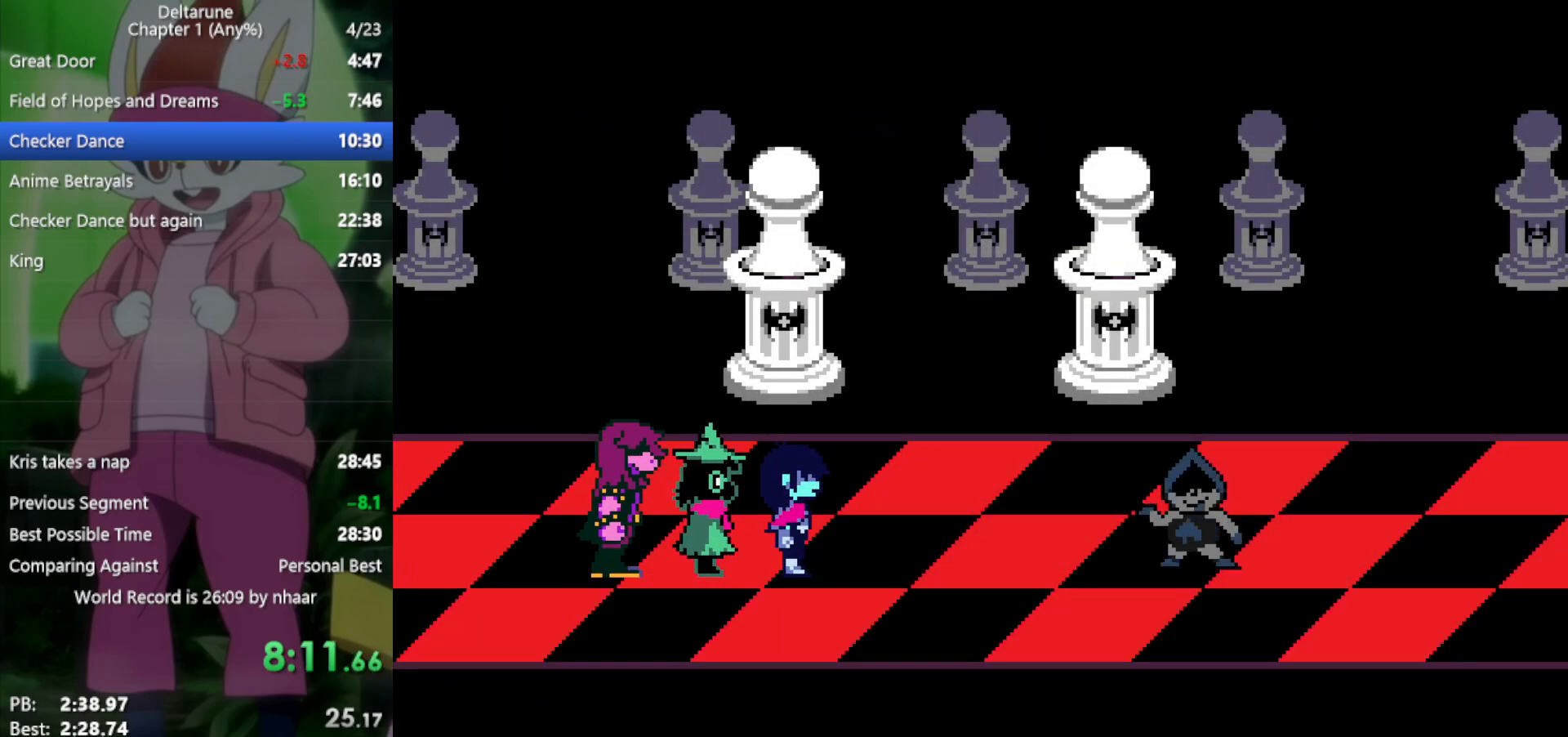
{"keys": ["right", "x"], "events": [[50, "return", "down"], [83, "return", "up"], [83, "z", "down"], [133, "z", "up"], [183, "return", "down"], [233, "return", "up"], [233, "z", "down"], [283, "return", "down"], [283, "z", "up"], [367, "return", "up"], [417, "return", "down"], [417, "z", "down"], [450, "z", "up"], [500, "return", "up"]]}
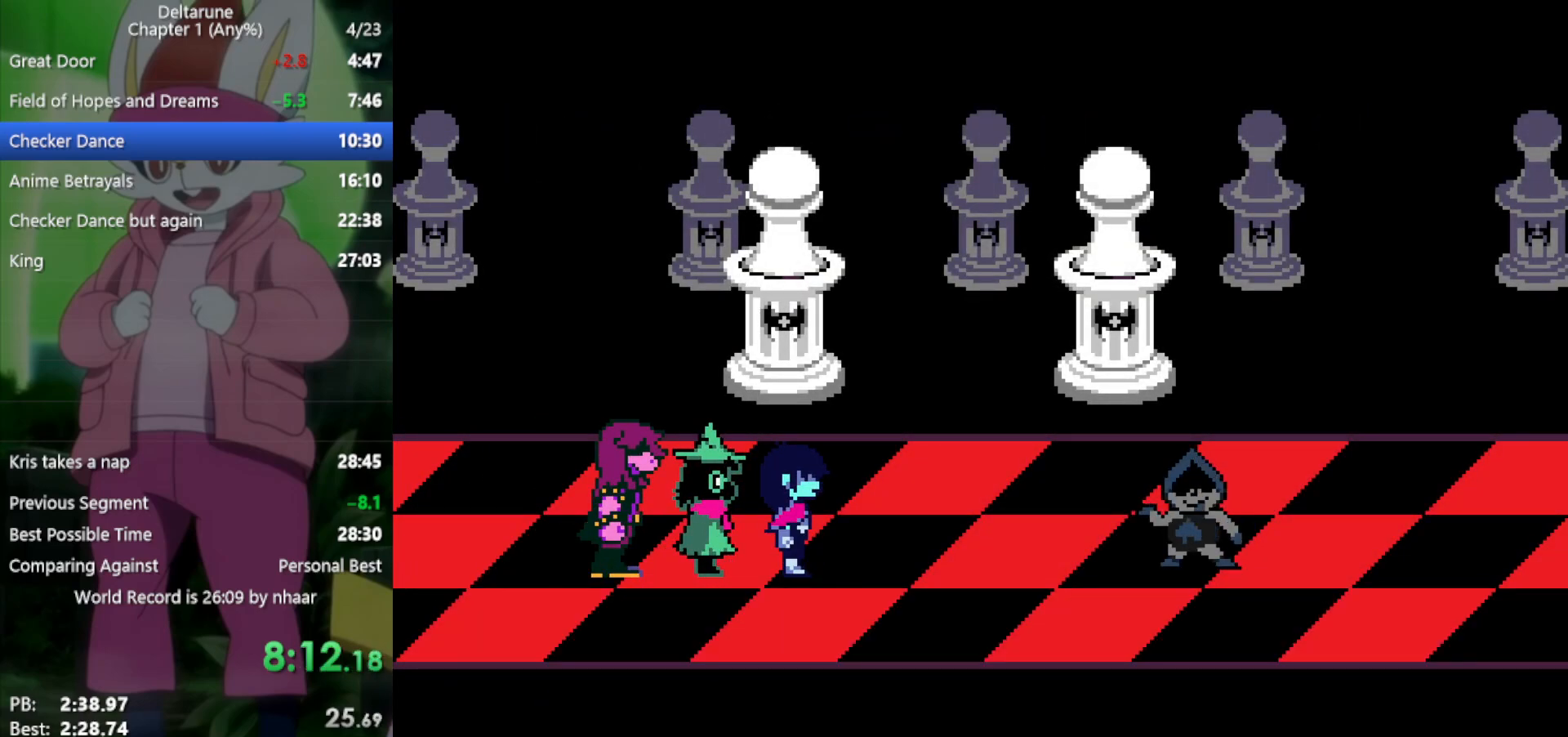
{"keys": ["return", "right", "x", "z"], "events": [[50, "z", "down"], [100, "return", "down"], [133, "return", "up"], [133, "z", "up"], [233, "return", "down"], [233, "z", "down"], [283, "return", "up"], [283, "z", "up"], [367, "return", "down"], [367, "z", "down"], [417, "z", "up"], [467, "return", "up"], [500, "return", "down"], [500, "z", "down"]]}
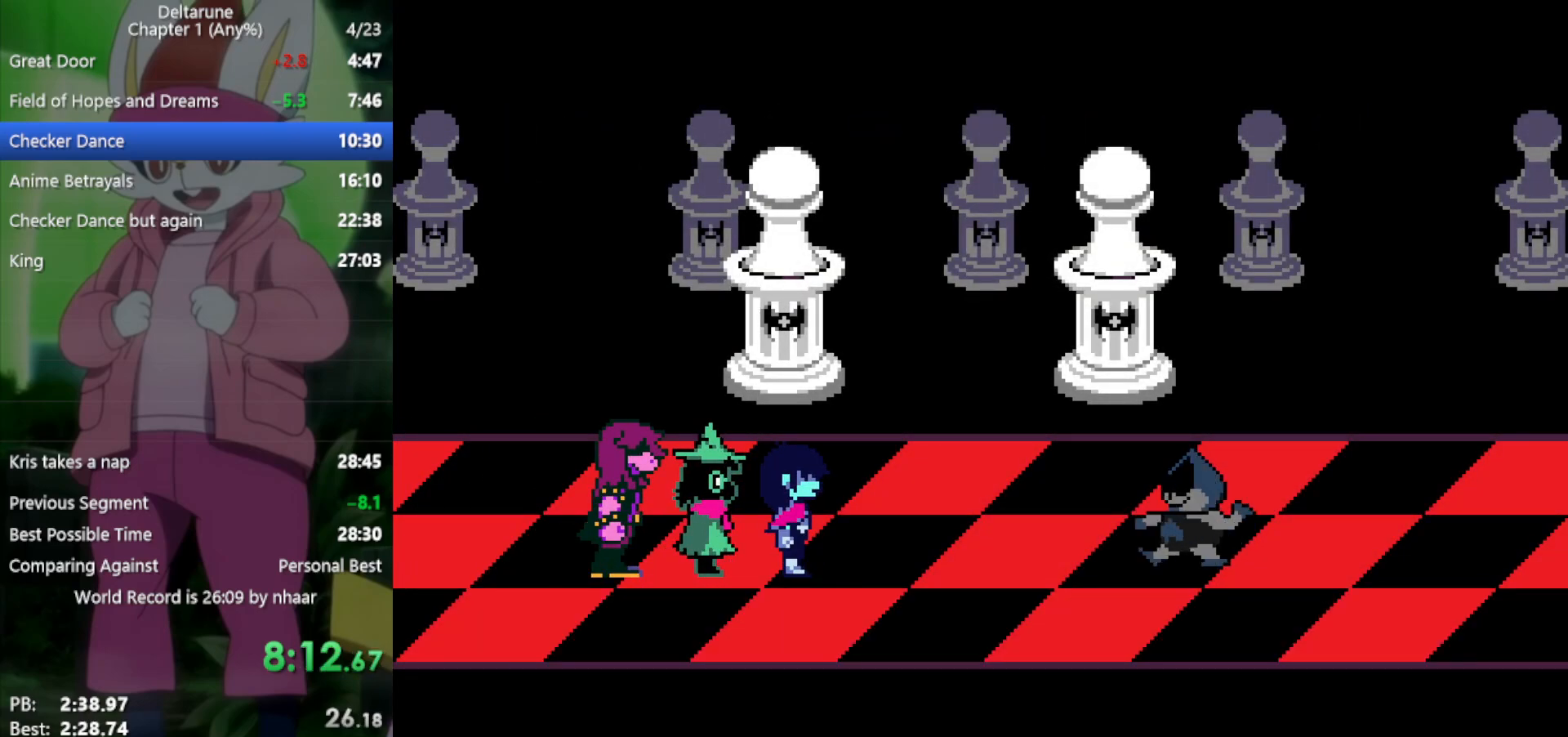
{"keys": ["return", "right", "x", "z"], "events": [[50, "z", "up"], [100, "return", "up"], [150, "return", "down"], [200, "z", "down"], [233, "return", "up"], [233, "z", "up"], [283, "return", "down"], [333, "z", "down"], [383, "return", "up"], [383, "z", "up"], [467, "return", "down"], [467, "z", "down"]]}
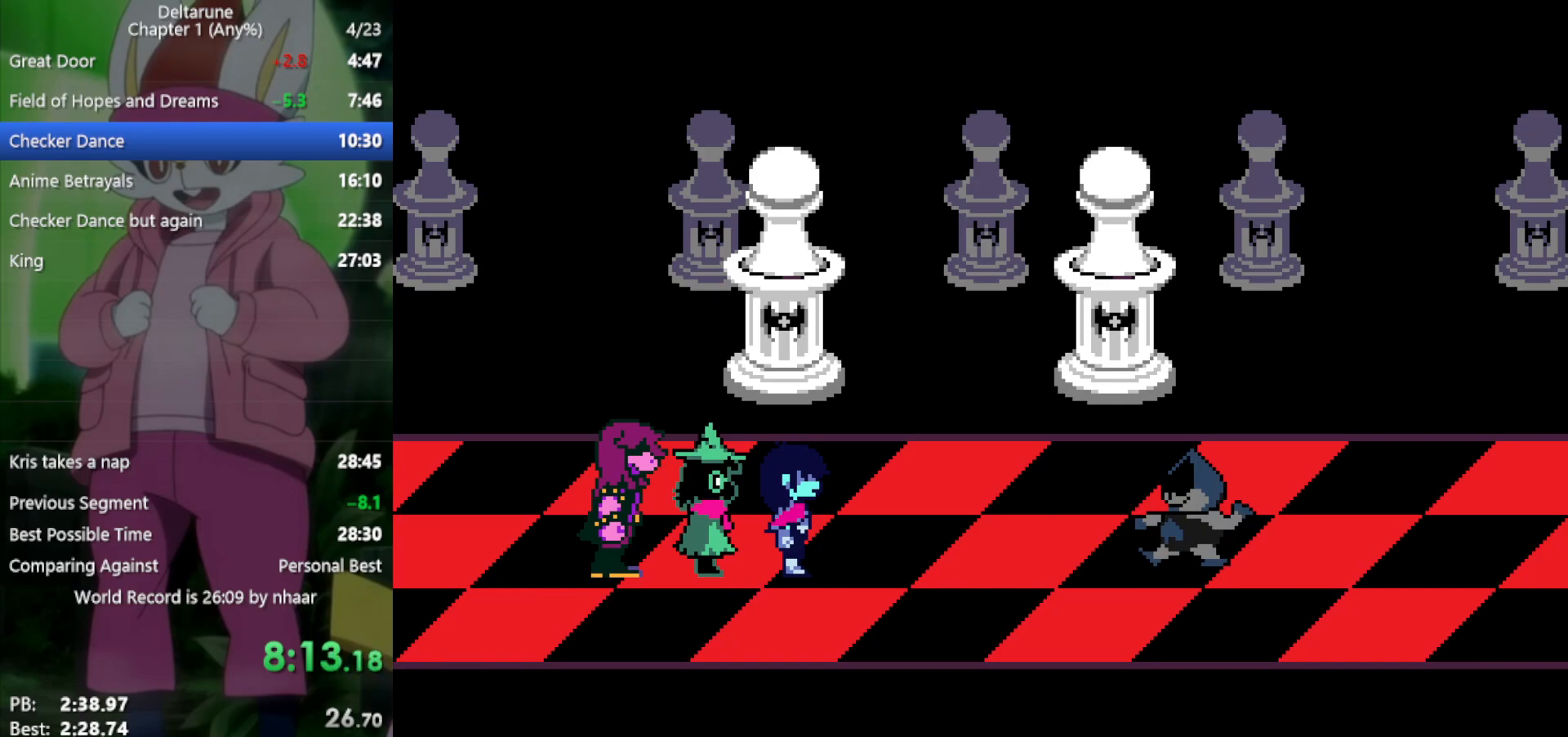
{"keys": ["right", "x"], "events": [[17, "return", "up"], [50, "z", "up"], [100, "return", "down"], [150, "return", "up"], [150, "z", "down"], [200, "z", "up"], [233, "return", "down"], [283, "return", "up"], [283, "z", "down"], [333, "z", "up"], [383, "return", "down"], [433, "return", "up"], [433, "z", "down"], [467, "z", "up"]]}
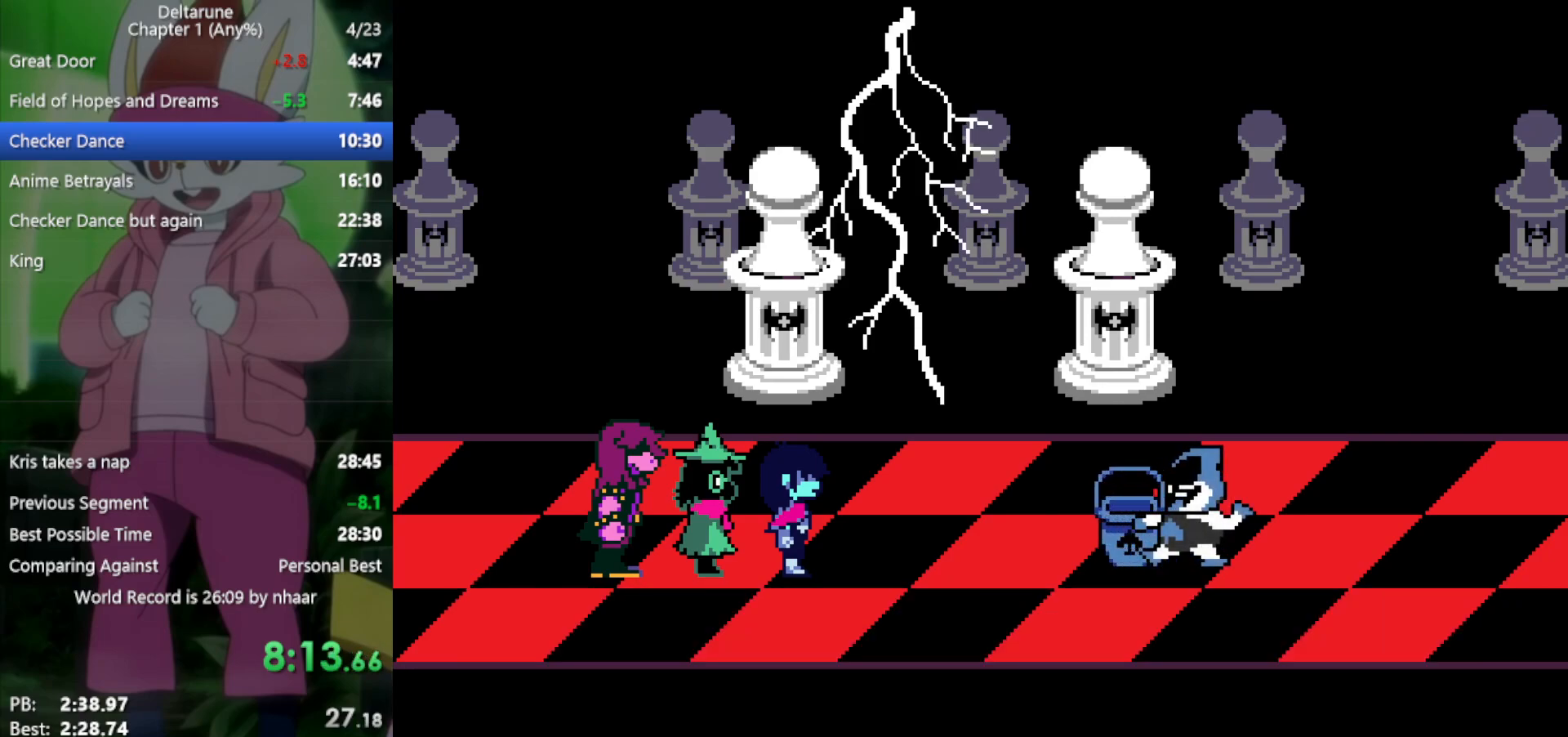
{"keys": ["return", "right", "x", "z"], "events": [[17, "return", "down"], [67, "return", "up"], [67, "z", "down"], [117, "z", "up"], [150, "return", "down"], [200, "z", "down"], [250, "return", "up"], [250, "z", "up"], [300, "return", "down"], [333, "z", "down"], [383, "return", "up"], [433, "z", "up"], [483, "return", "down"], [483, "z", "down"]]}
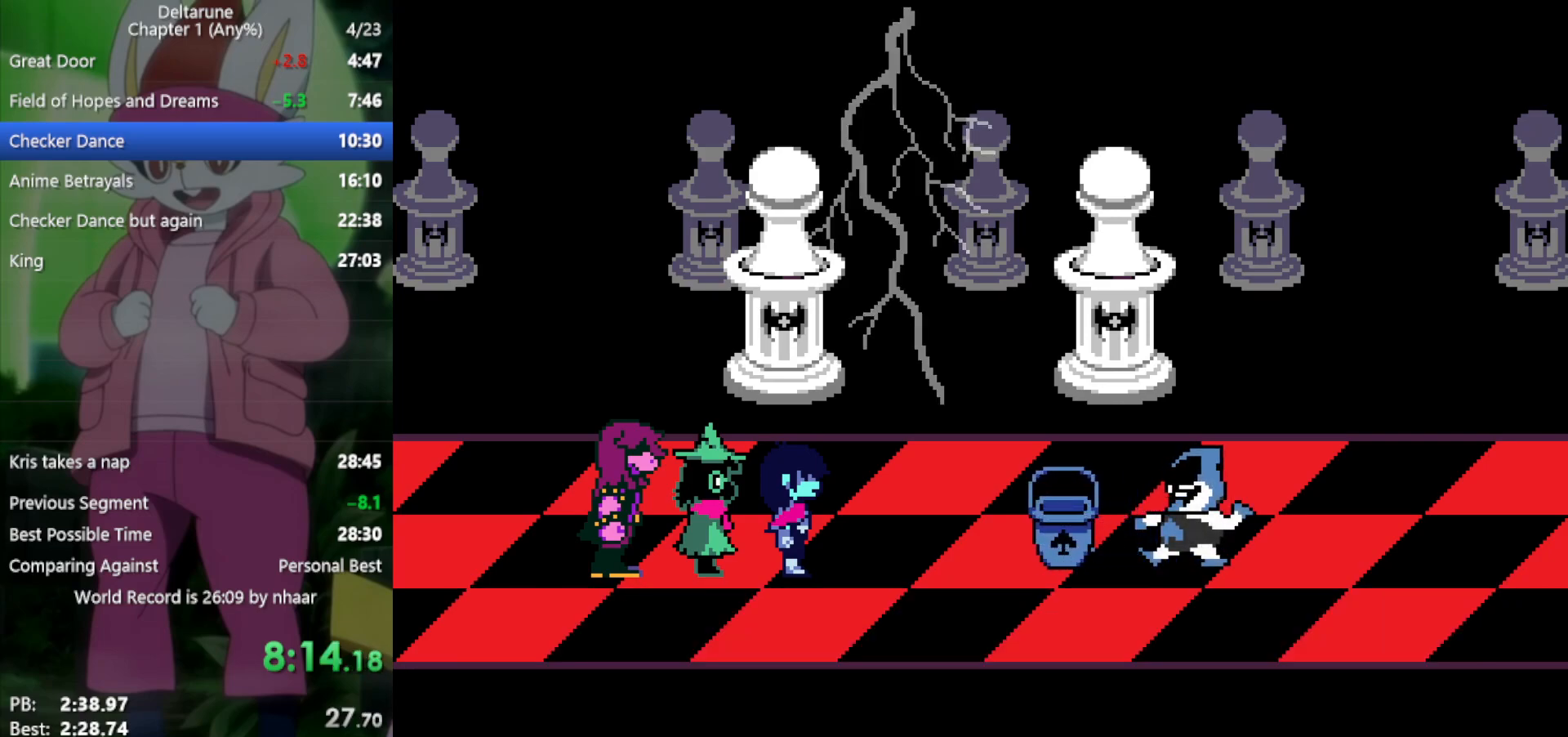
{"keys": ["right", "x", "z"], "events": [[17, "return", "up"], [67, "z", "up"], [117, "return", "down"], [167, "return", "up"], [167, "z", "down"], [217, "return", "down"], [217, "z", "up"], [300, "return", "up"], [300, "z", "down"], [333, "z", "up"], [400, "return", "down"], [433, "return", "up"], [433, "z", "down"]]}
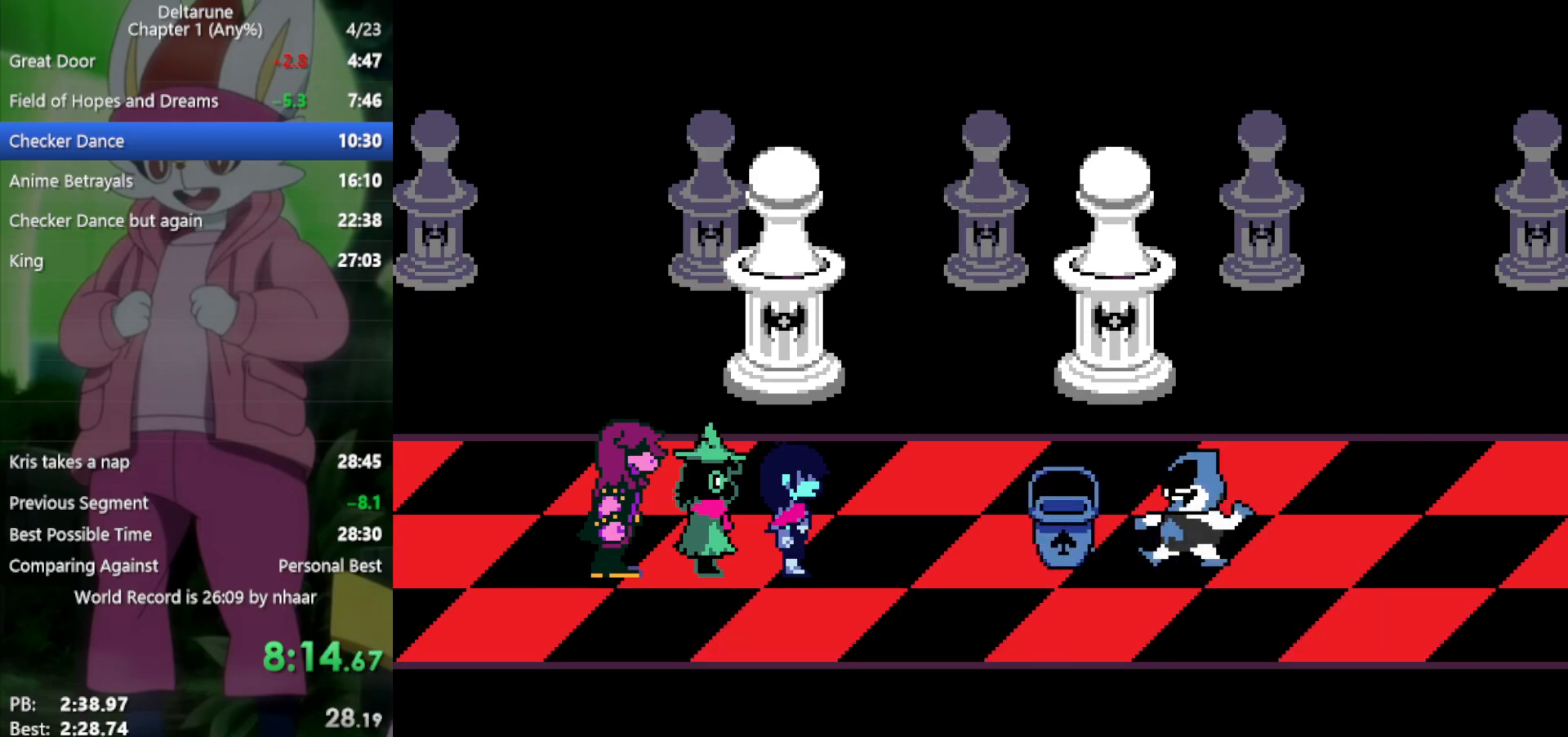
{"keys": ["return", "right", "x", "z"], "events": [[33, "return", "down"], [33, "z", "up"], [83, "return", "up"], [117, "z", "down"], [167, "return", "down"], [217, "z", "up"], [267, "return", "up"], [267, "z", "down"], [300, "return", "down"], [350, "z", "up"], [400, "return", "up"], [450, "z", "down"], [483, "return", "down"]]}
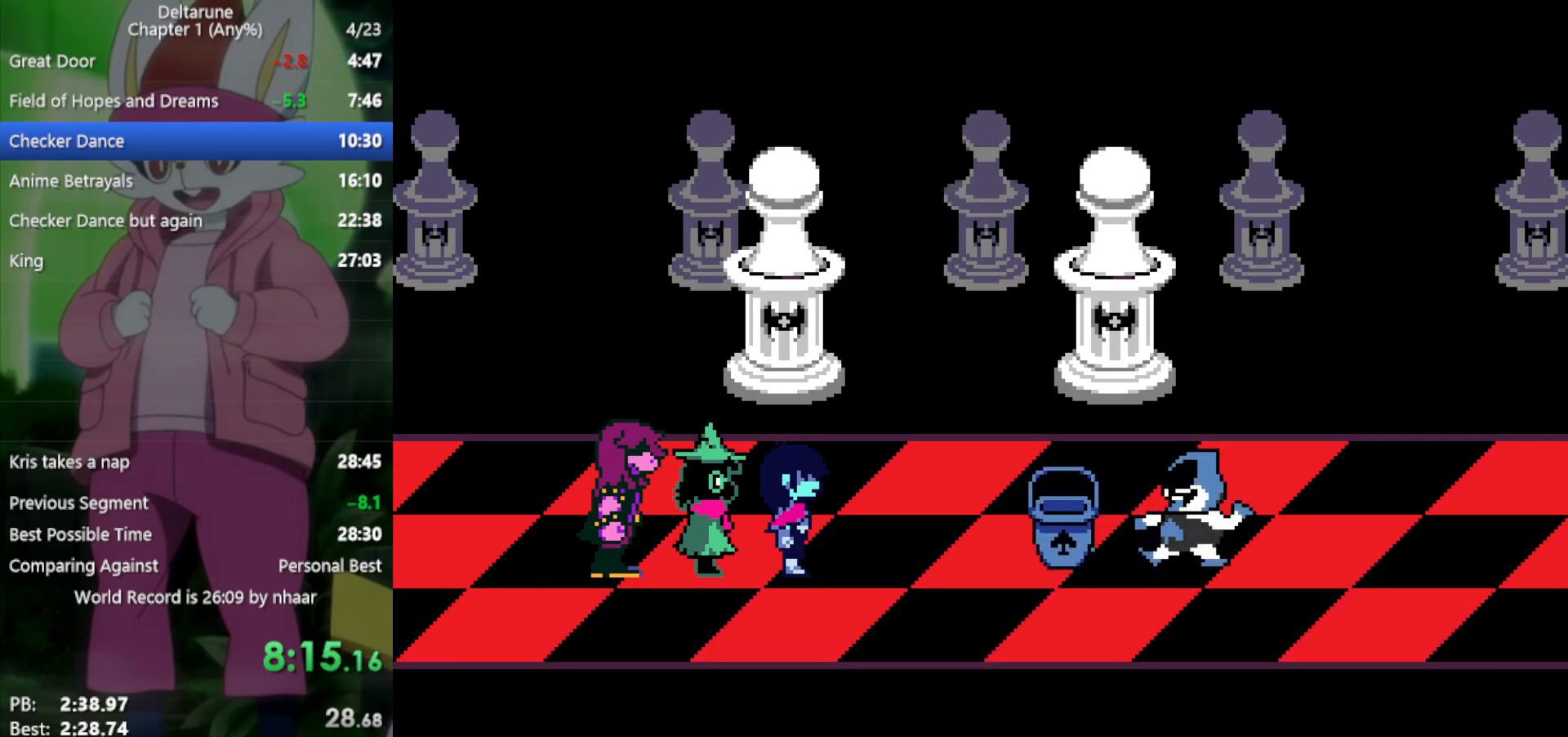
{"keys": ["right", "x"], "events": [[33, "return", "up"], [33, "z", "up"], [133, "return", "down"], [133, "z", "down"], [183, "return", "up"], [183, "z", "up"], [267, "return", "down"], [267, "z", "down"], [317, "return", "up"], [350, "z", "up"], [400, "return", "down"], [450, "return", "up"], [450, "z", "down"], [500, "z", "up"]]}
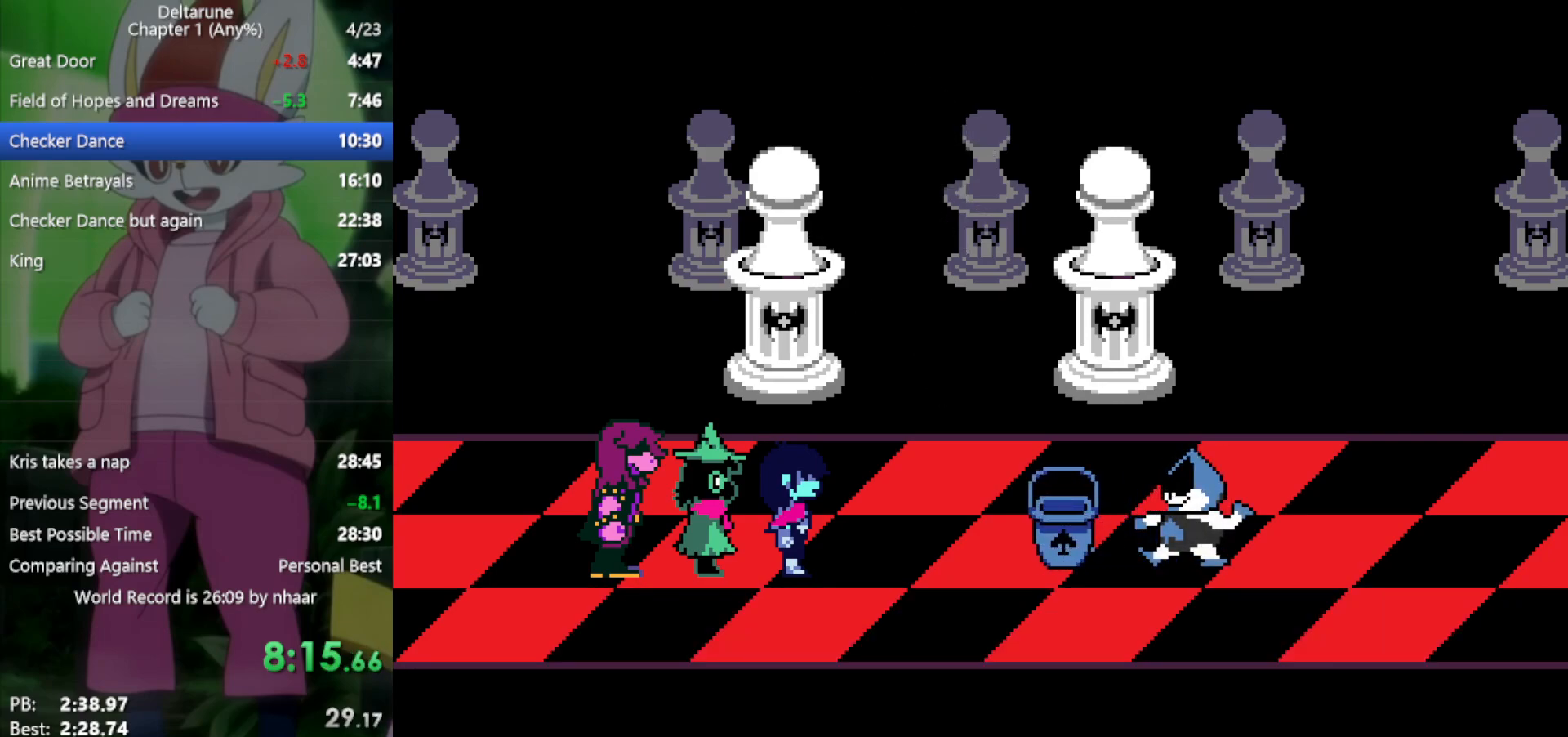
{"keys": ["right", "x"], "events": [[50, "return", "down"], [83, "return", "up"], [83, "z", "down"], [133, "z", "up"], [183, "return", "down"], [233, "return", "up"], [233, "z", "down"], [317, "return", "down"], [317, "z", "up"], [367, "return", "up"], [417, "return", "down"], [417, "z", "down"], [450, "z", "up"], [500, "return", "up"]]}
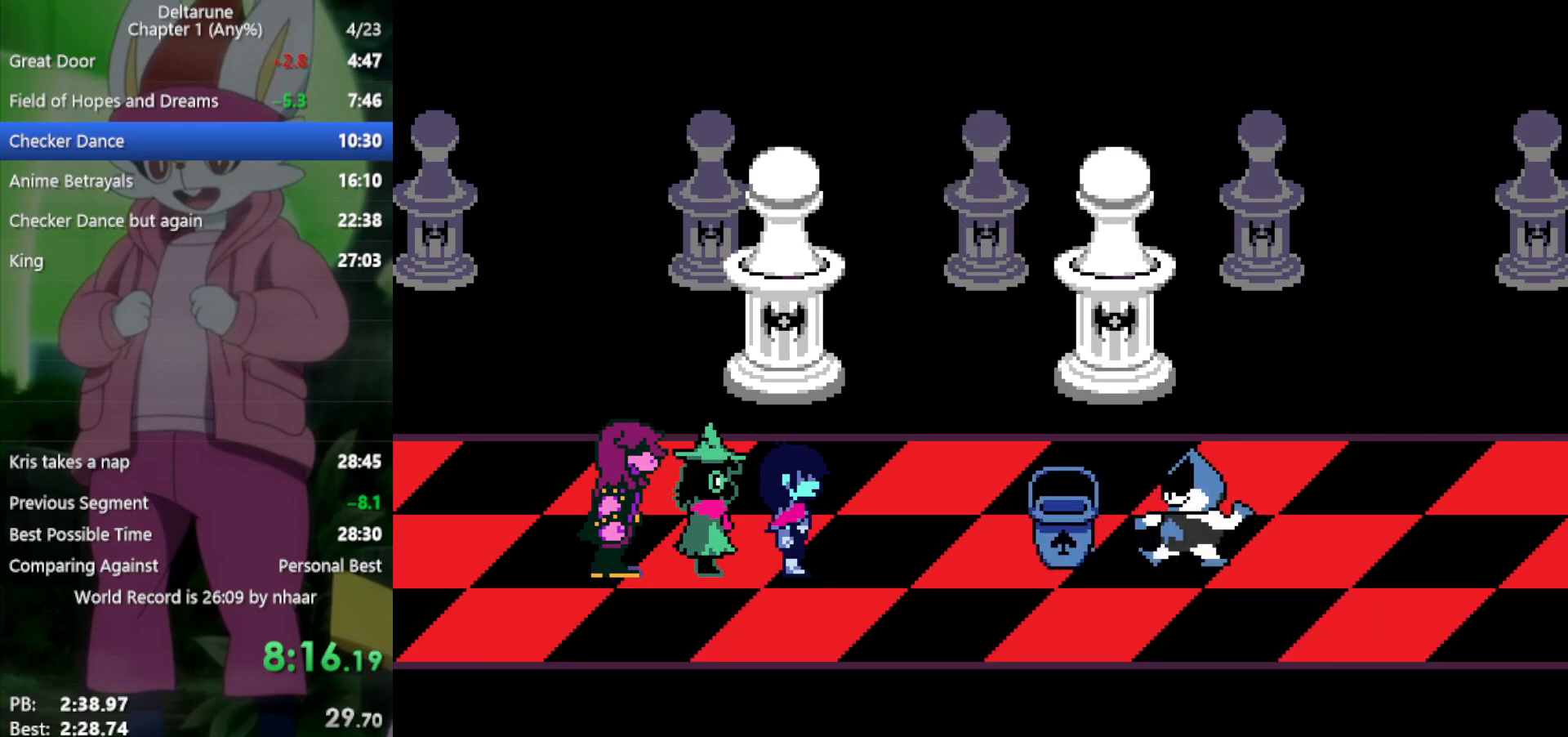
{"keys": ["return", "right", "x", "z"], "events": [[50, "z", "down"], [100, "return", "down"], [100, "z", "up"], [133, "return", "up"], [183, "z", "down"], [233, "return", "down"], [233, "z", "up"], [283, "return", "up"], [317, "z", "down"], [367, "return", "down"], [417, "return", "up"], [417, "z", "up"], [500, "return", "down"], [500, "z", "down"]]}
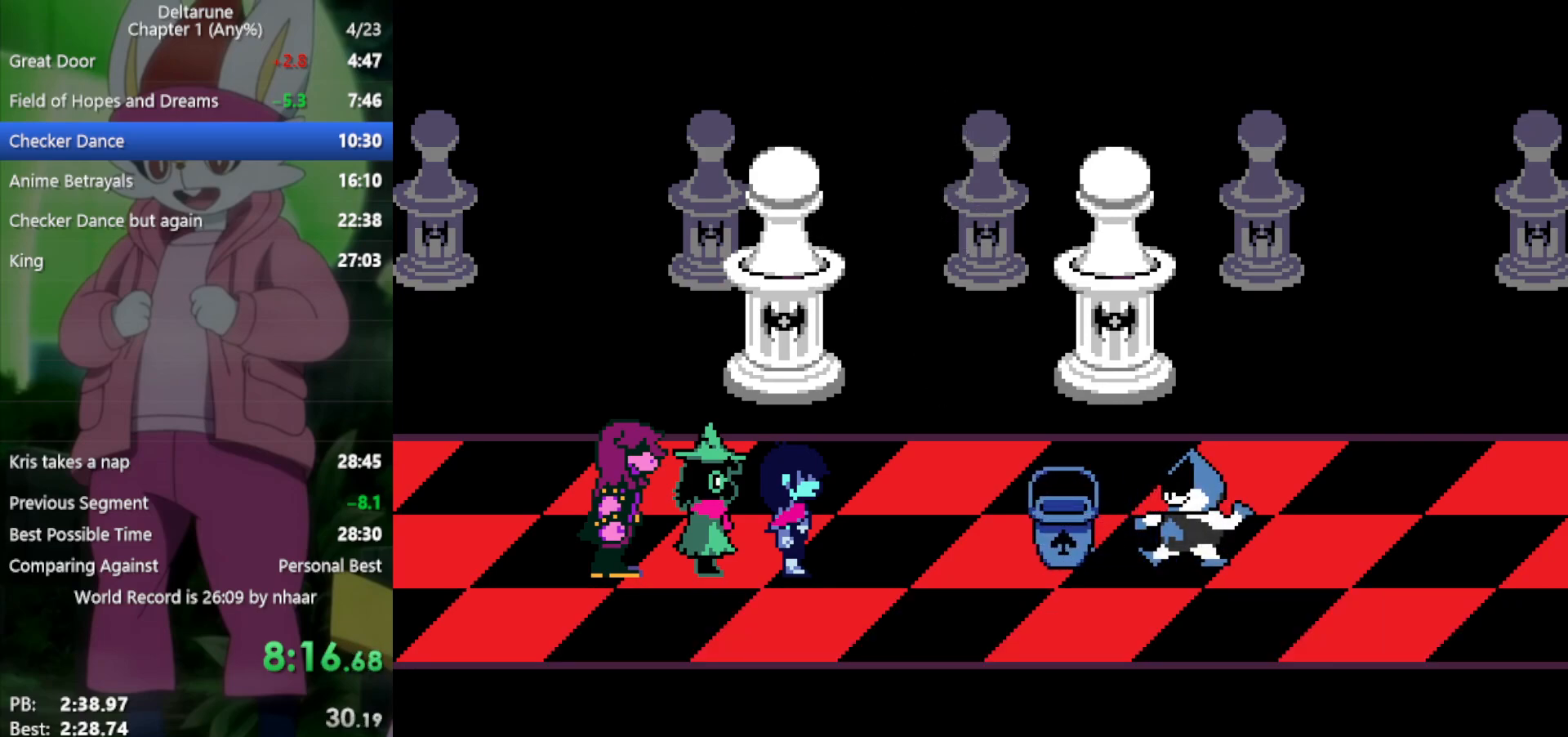
{"keys": ["right", "x", "z"], "events": [[50, "return", "up"], [100, "z", "up"], [150, "return", "down"], [183, "return", "up"], [183, "z", "down"], [233, "z", "up"], [283, "return", "down"], [333, "return", "up"], [333, "z", "down"], [367, "z", "up"], [417, "return", "down"], [467, "return", "up"], [467, "z", "down"]]}
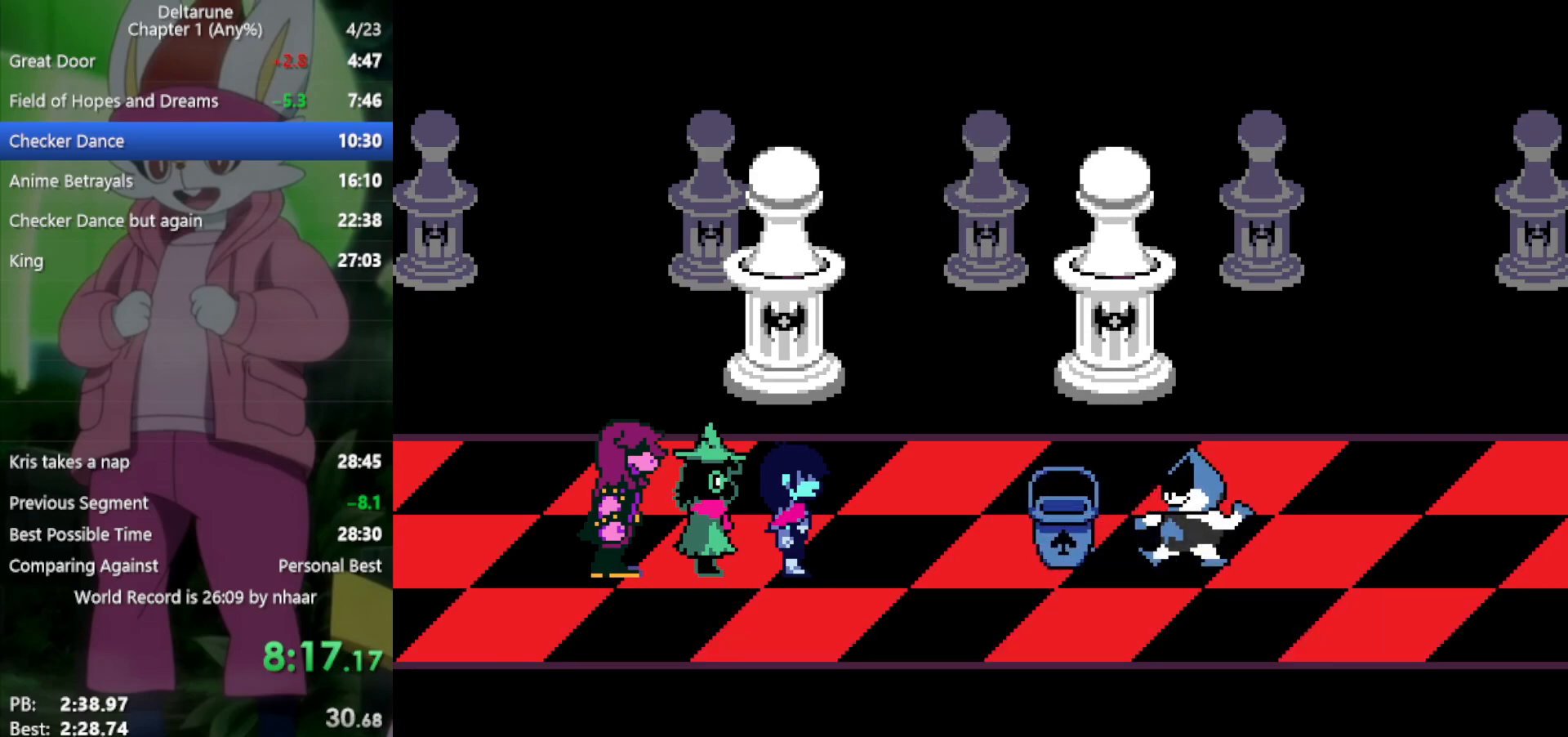
{"keys": ["return", "right", "x", "z"], "events": [[50, "return", "down"], [50, "z", "up"], [100, "return", "up"], [100, "z", "down"], [200, "return", "down"], [200, "z", "up"], [233, "return", "up"], [283, "z", "down"], [333, "return", "down"], [383, "return", "up"], [383, "z", "up"], [467, "return", "down"], [467, "z", "down"]]}
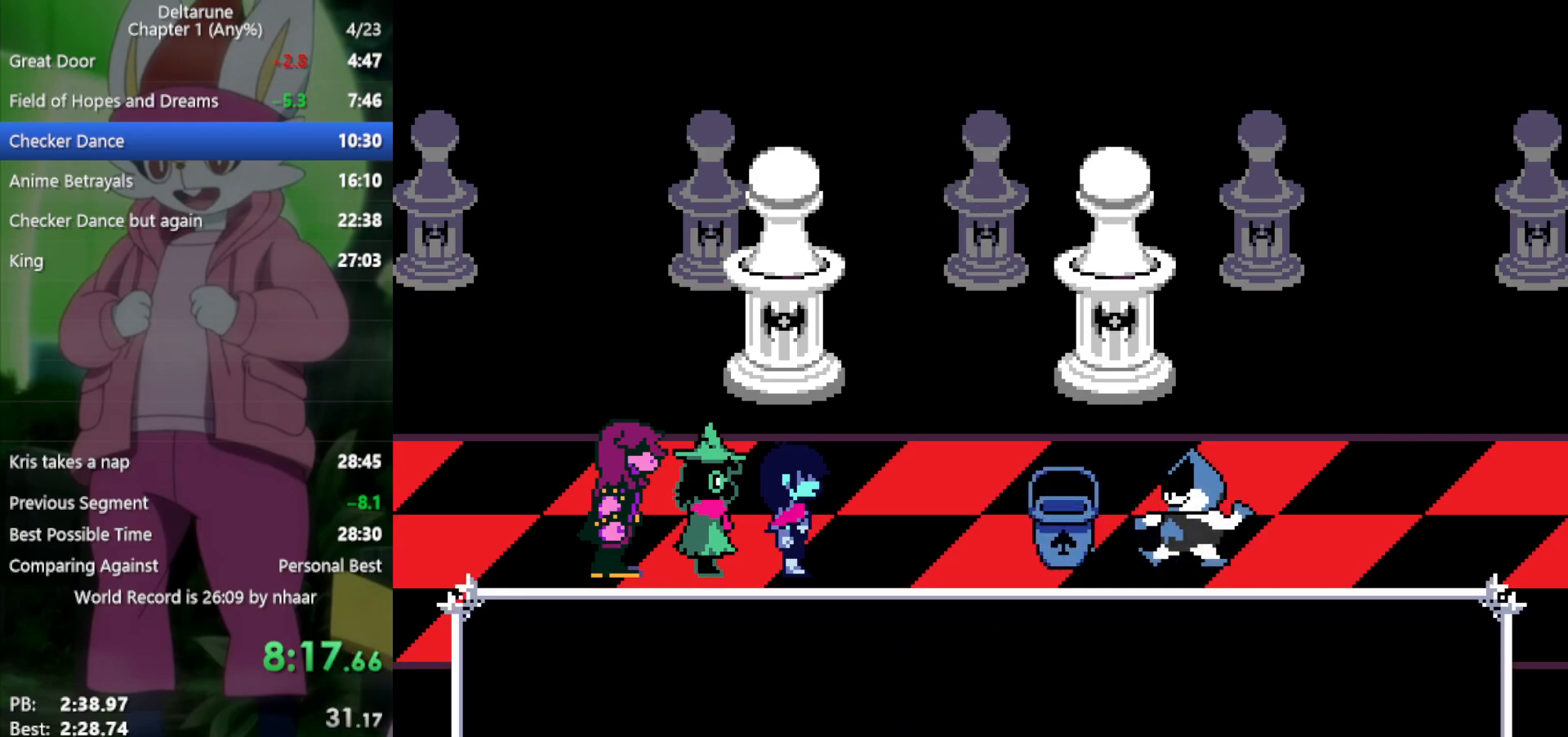
{"keys": ["right", "x"], "events": [[17, "return", "up"], [17, "z", "up"], [50, "return", "down"], [100, "return", "up"], [100, "z", "down"], [150, "z", "up"], [200, "return", "down"], [200, "z", "down"], [250, "return", "up"], [283, "return", "down"], [283, "z", "up"], [383, "return", "up"], [383, "z", "down"], [433, "z", "up"]]}
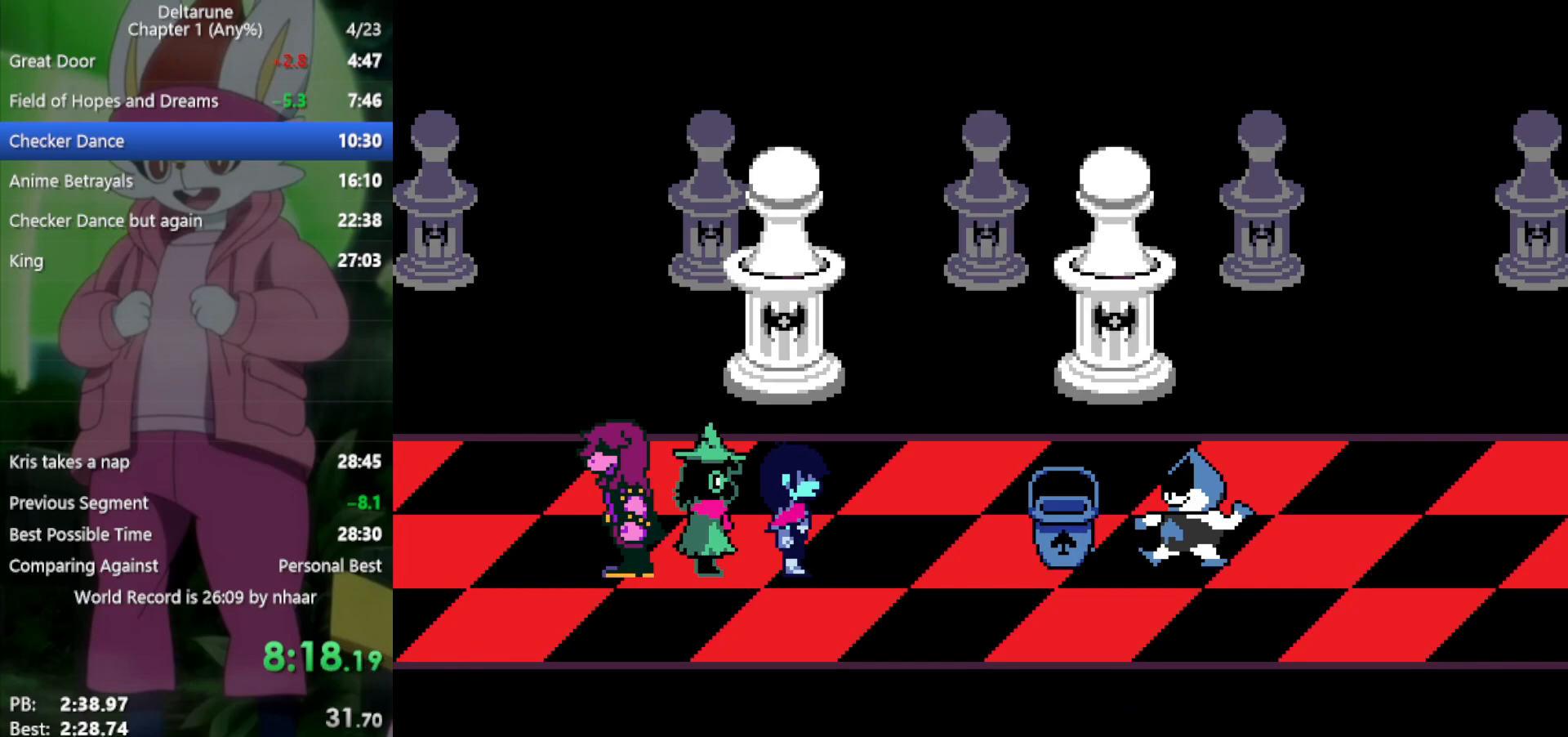
{"keys": ["right", "x", "z"], "events": [[17, "z", "down"], [67, "return", "down"], [67, "z", "up"], [150, "return", "up"], [150, "z", "down"], [200, "return", "down"], [250, "return", "up"], [250, "z", "up"], [333, "return", "down"], [333, "z", "down"], [383, "z", "up"], [433, "return", "up"], [483, "z", "down"]]}
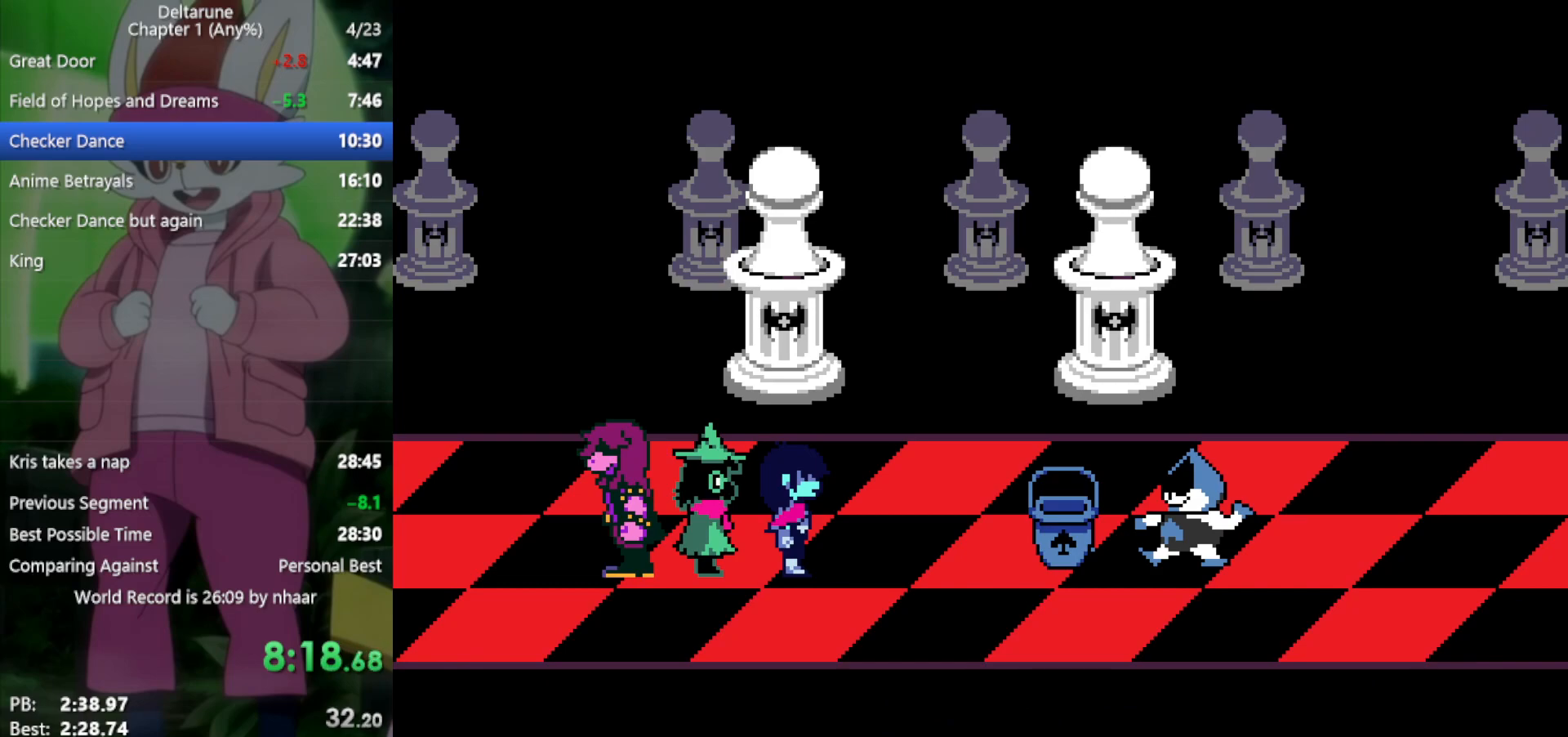
{"keys": ["return", "right", "x", "z"], "events": [[17, "return", "down"], [67, "return", "up"], [67, "z", "up"], [167, "return", "down"], [167, "z", "down"], [200, "return", "up"], [250, "z", "up"], [300, "return", "down"], [350, "return", "up"], [350, "z", "down"], [383, "z", "up"], [433, "return", "down"], [483, "z", "down"]]}
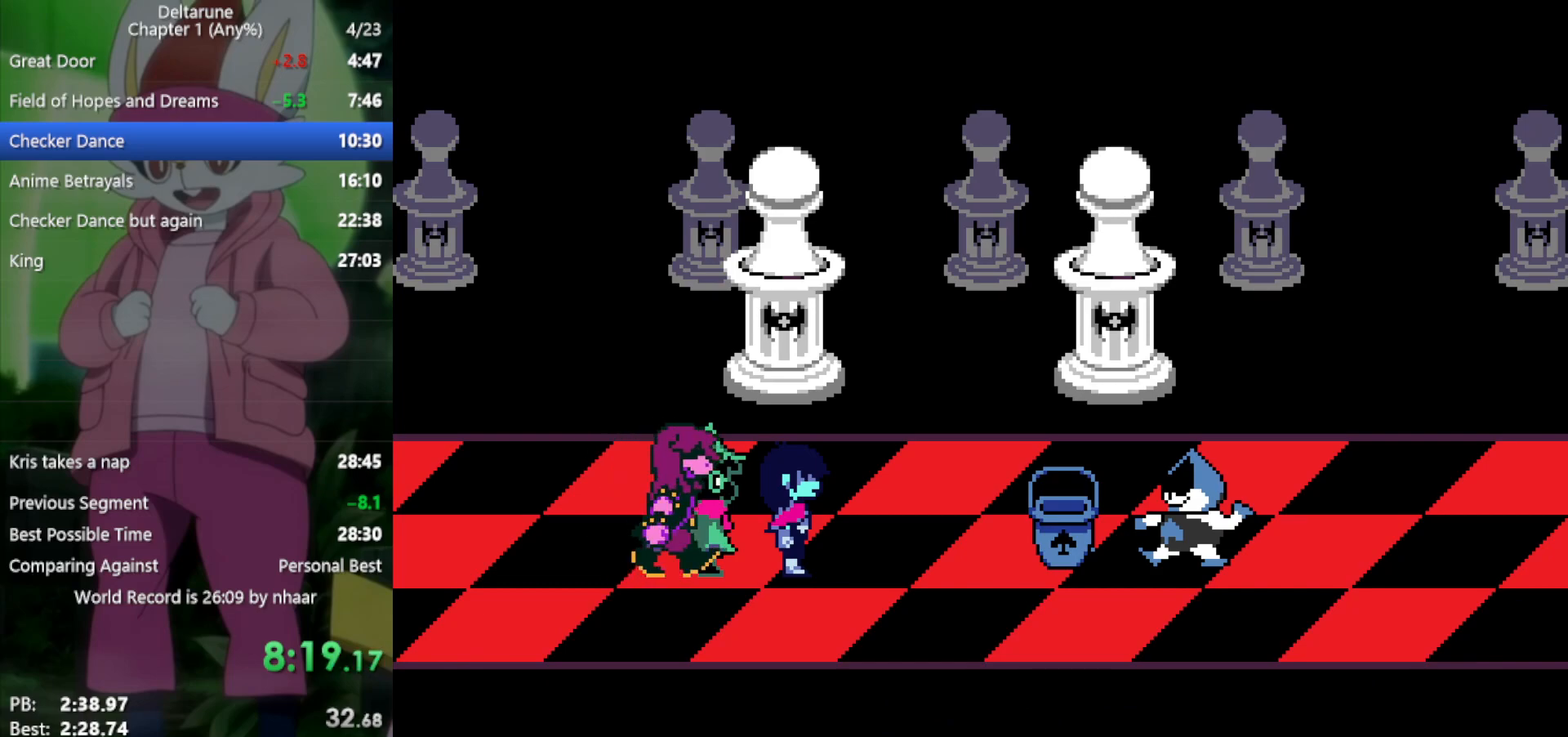
{"keys": ["right", "x", "z"], "events": [[33, "return", "up"], [83, "z", "up"], [117, "return", "down"], [167, "return", "up"], [167, "z", "down"], [217, "z", "up"], [267, "return", "down"], [300, "z", "down"], [350, "return", "up"], [400, "z", "up"], [450, "return", "down"], [483, "return", "up"], [483, "z", "down"]]}